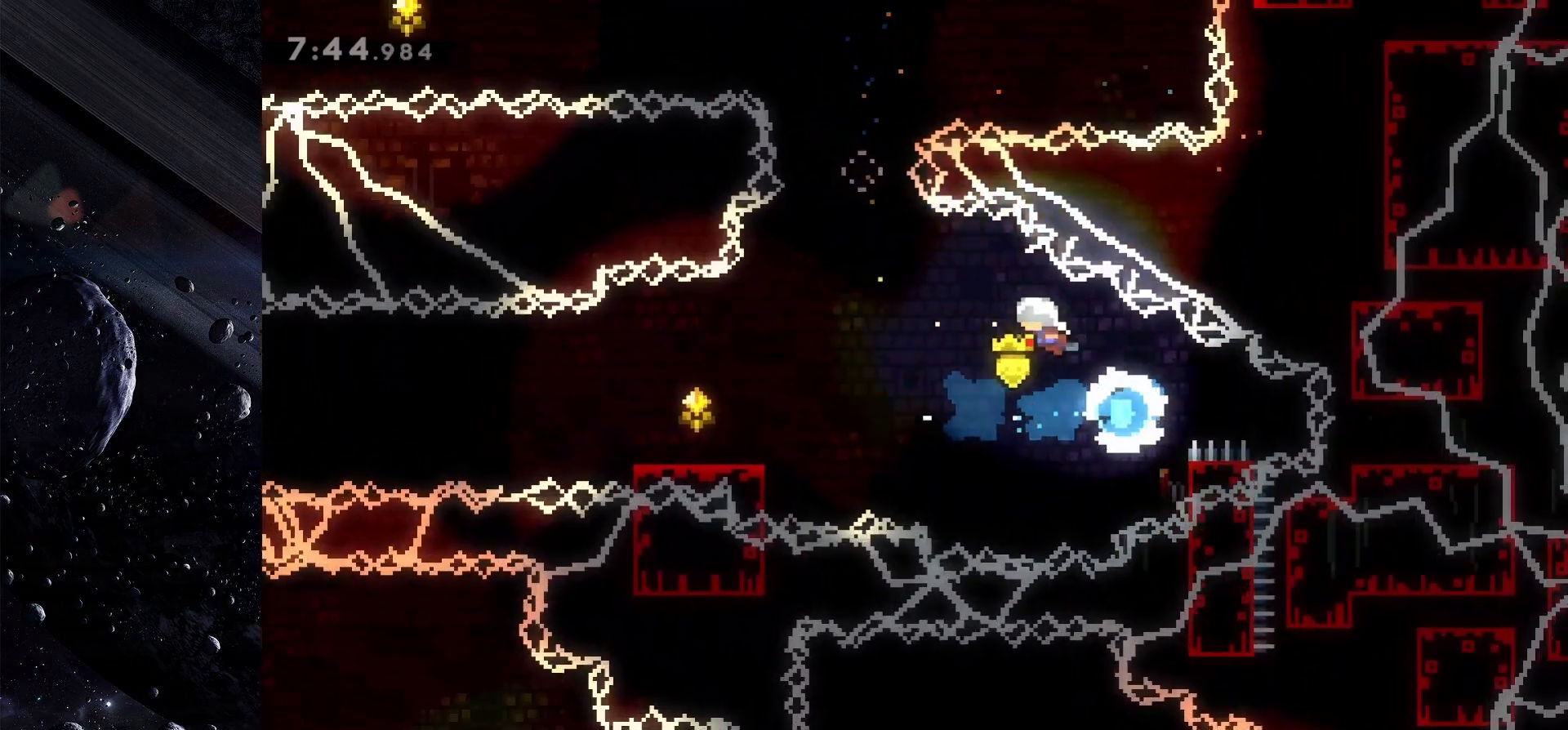
Gameplay with keyboard; each line is a JSON object with the keys held at the frame after it. "events" lists presses ("down") and releases ("up") of "dash", "demo", "down", "grab", "jump", "jump2", "left", "pause", "right" and "up" between this image and that frame as [ms after this image, input, new state], when the widget could be followed in between. No other keys are recorded. Mouse input is not recorded. Key names are as the overlay labels them; some are game actions (e.g. jump) rather than physical keys.
{"keys": ["left"], "events": [[17, "right", "up"], [400, "left", "up"], [483, "left", "down"]]}
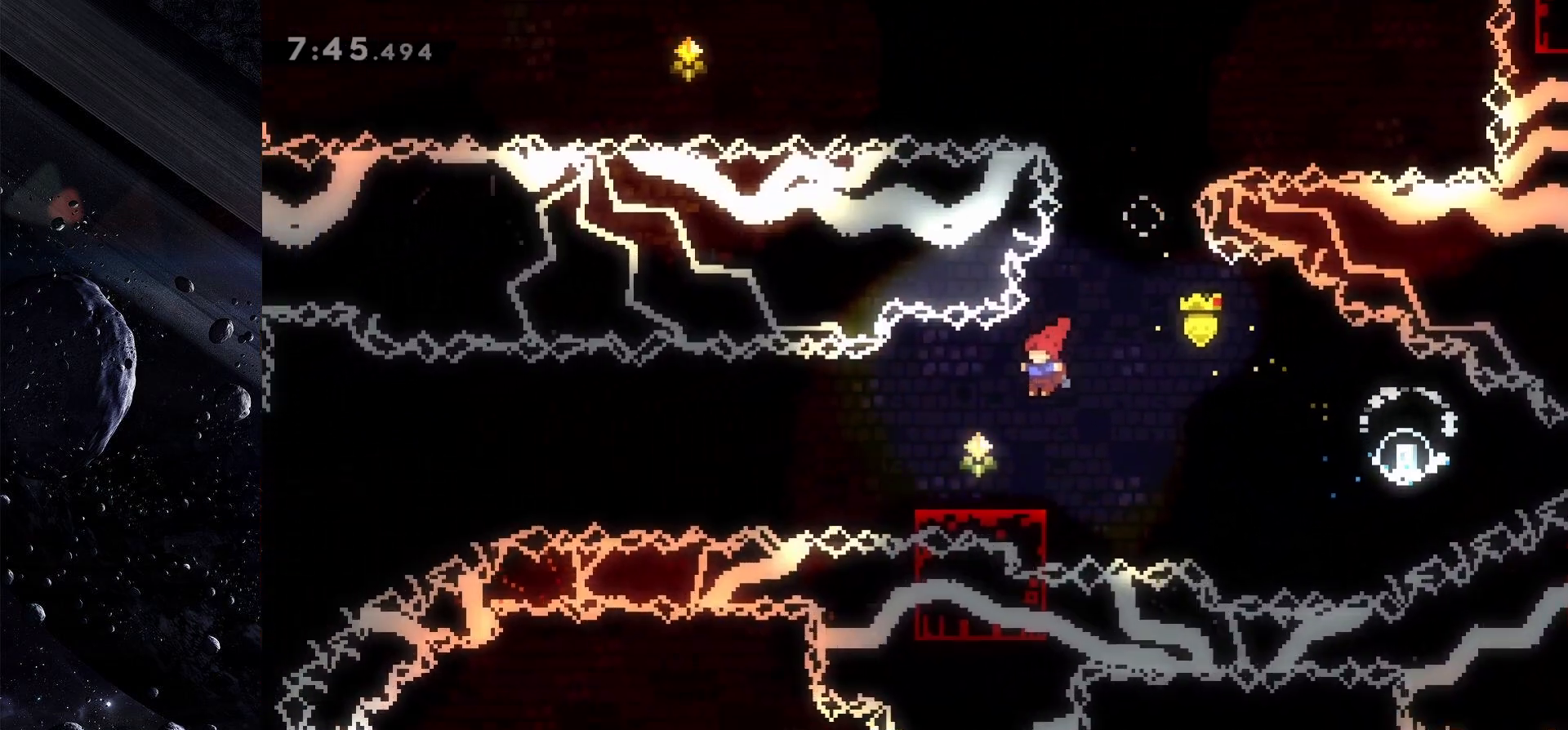
{"keys": ["jump", "left"], "events": [[33, "down", "down"], [83, "dash", "down"], [183, "dash", "up"], [267, "down", "up"], [267, "jump", "down"]]}
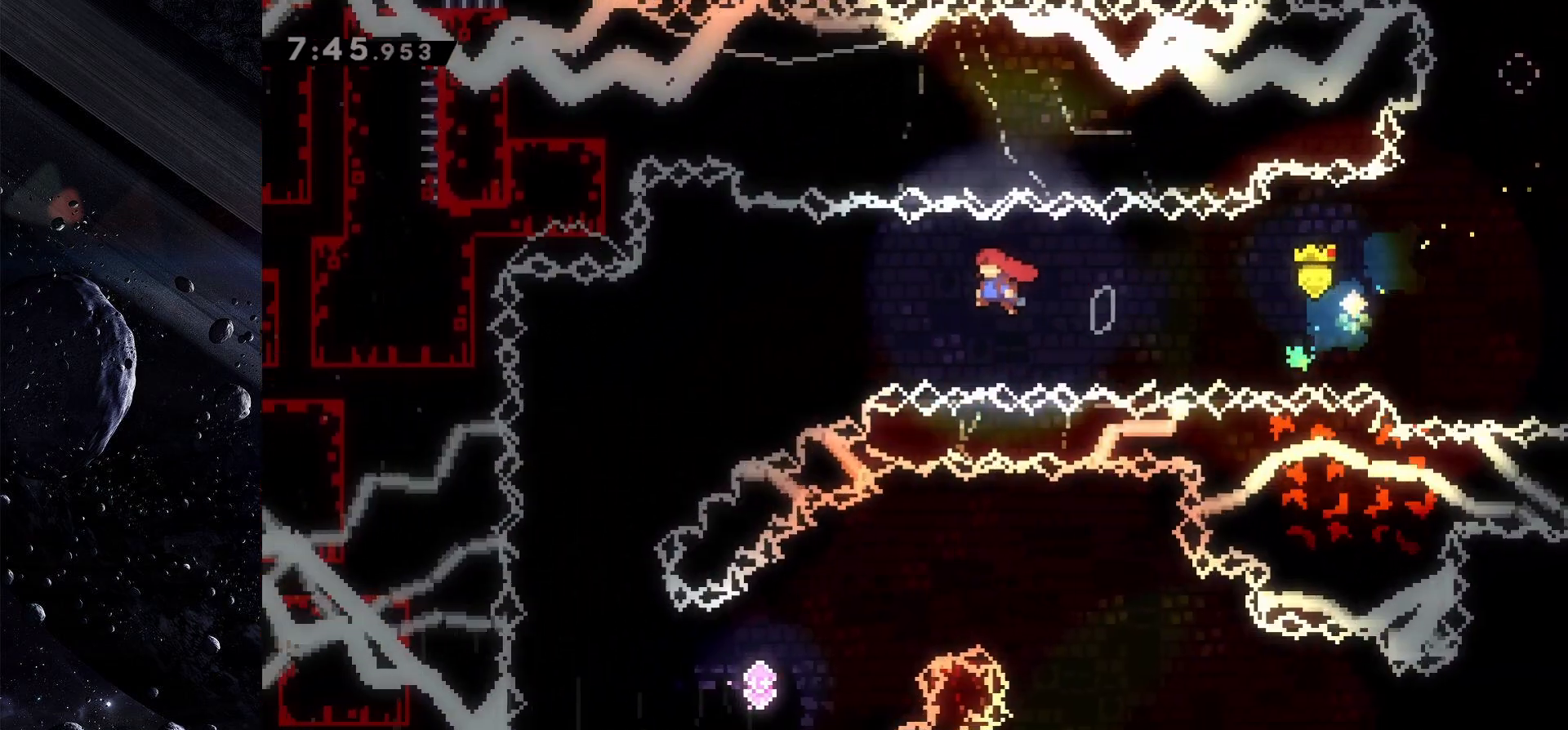
{"keys": [], "events": [[383, "jump", "up"], [433, "left", "up"]]}
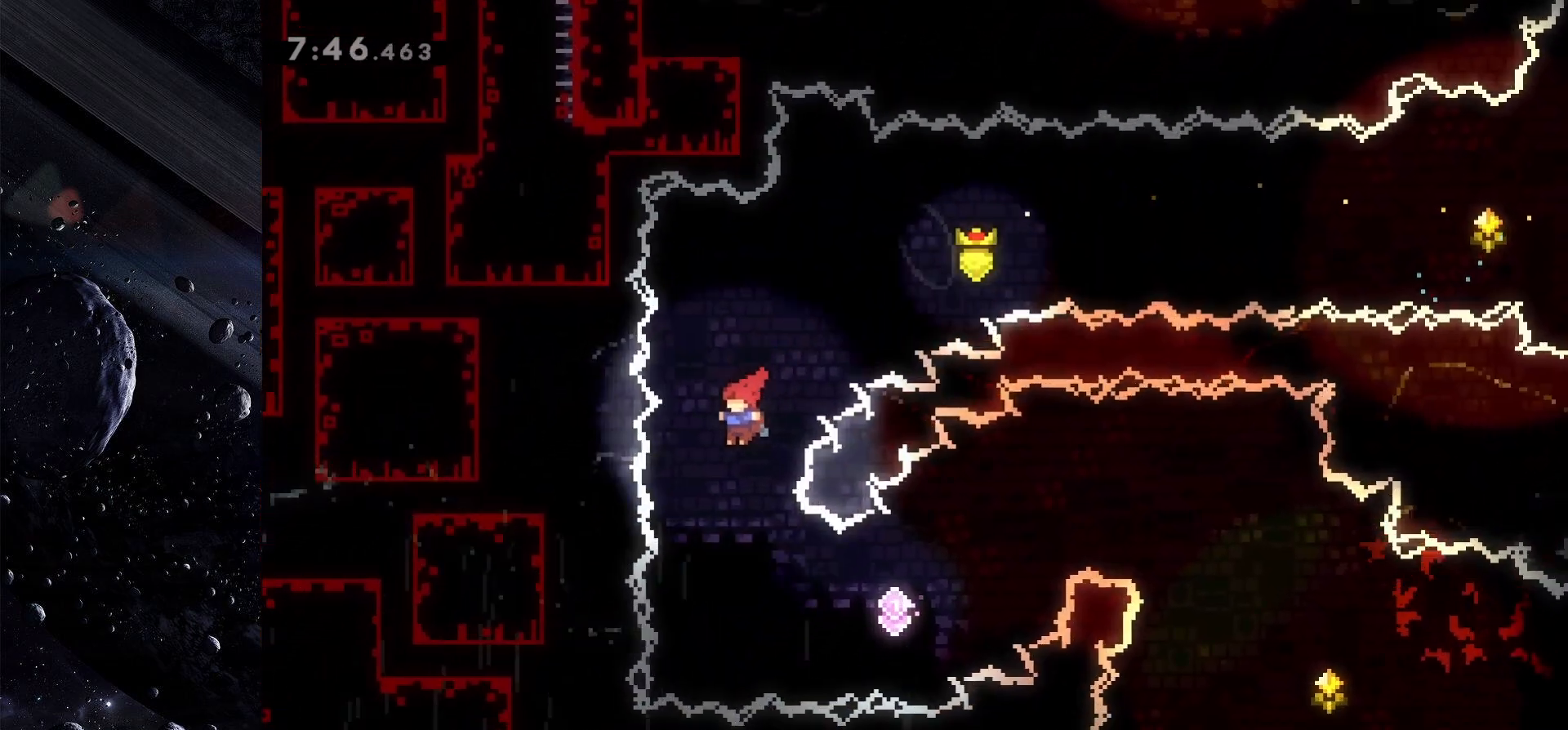
{"keys": ["dash", "right"], "events": [[250, "right", "down"], [300, "dash", "down"]]}
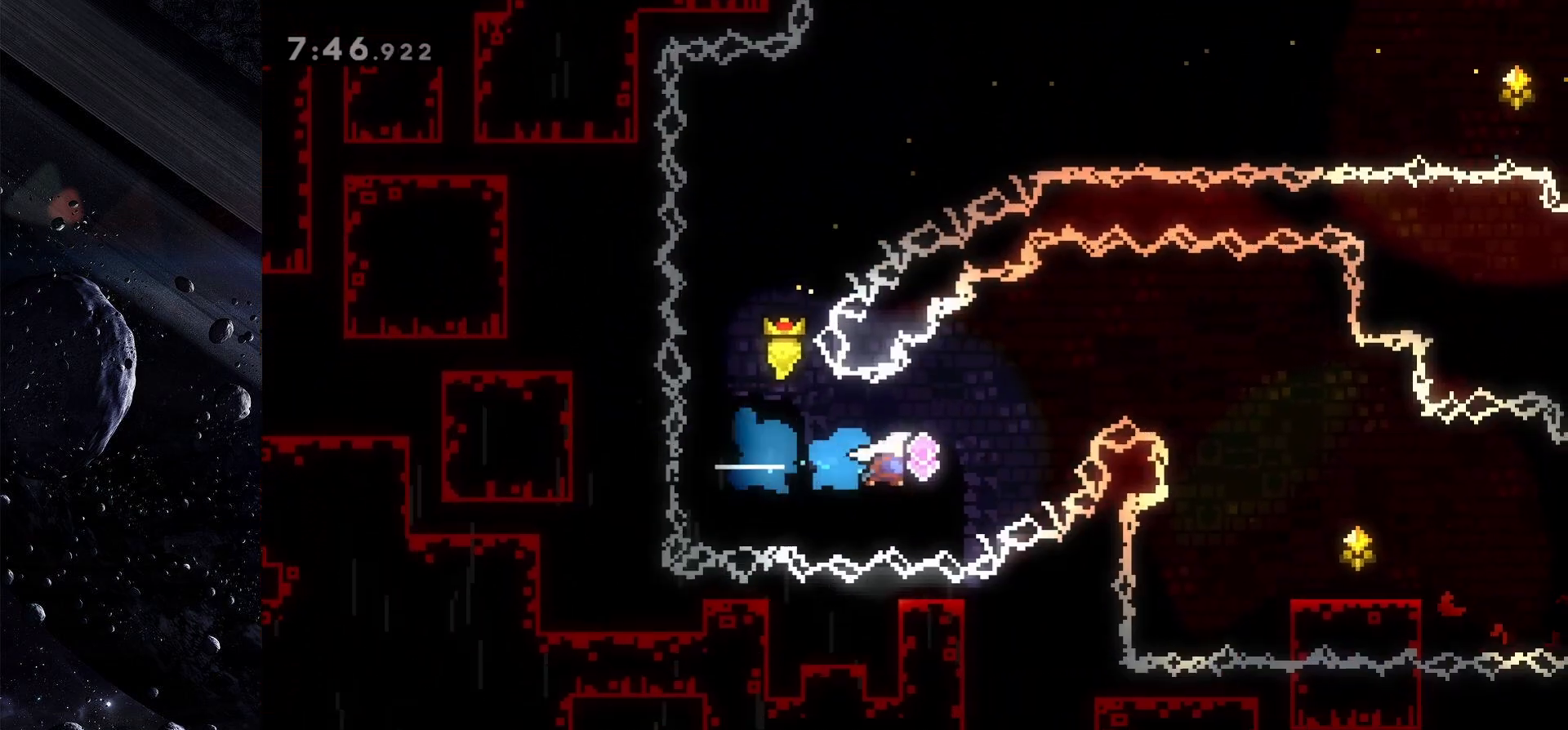
{"keys": ["right"], "events": [[33, "dash", "up"], [167, "dash", "down"], [167, "up", "down"], [317, "dash", "up"], [367, "up", "up"]]}
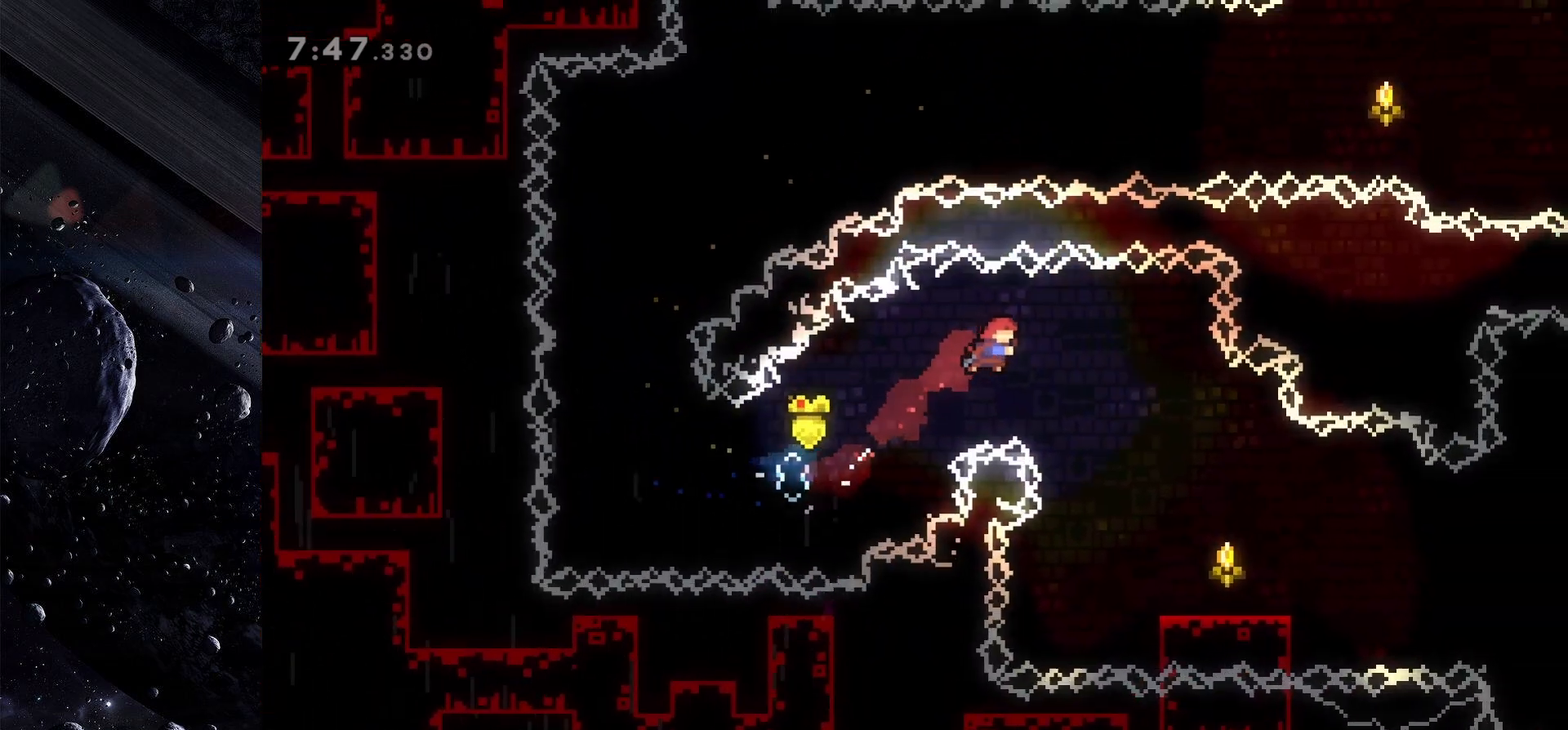
{"keys": ["dash", "down", "right"], "events": [[433, "right", "up"], [467, "dash", "down"], [467, "down", "down"], [467, "right", "down"]]}
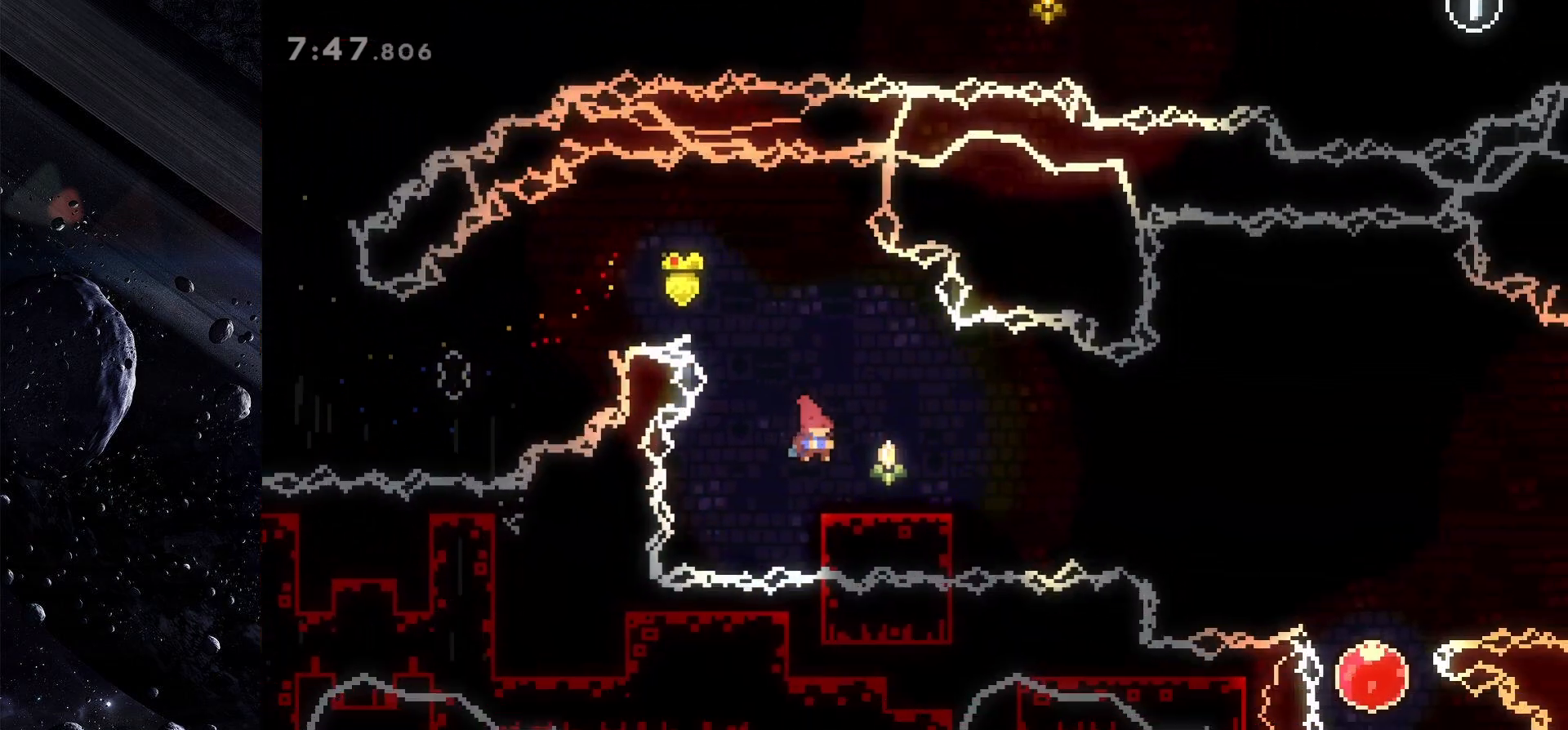
{"keys": ["jump", "right"], "events": [[117, "dash", "up"], [167, "down", "up"], [200, "jump", "down"]]}
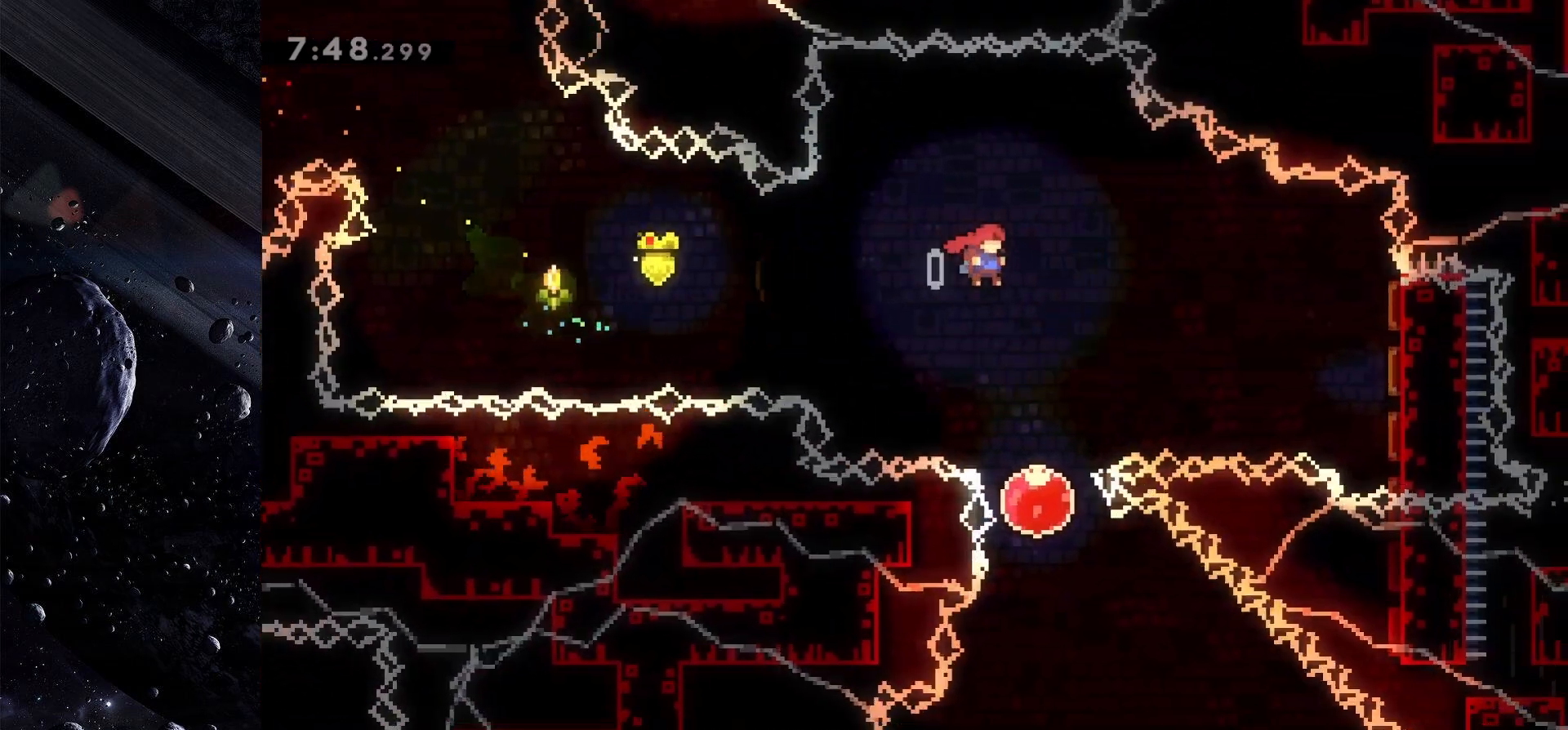
{"keys": ["left", "right"], "events": [[217, "jump", "up"], [317, "dash", "down"], [467, "dash", "up"], [500, "left", "down"]]}
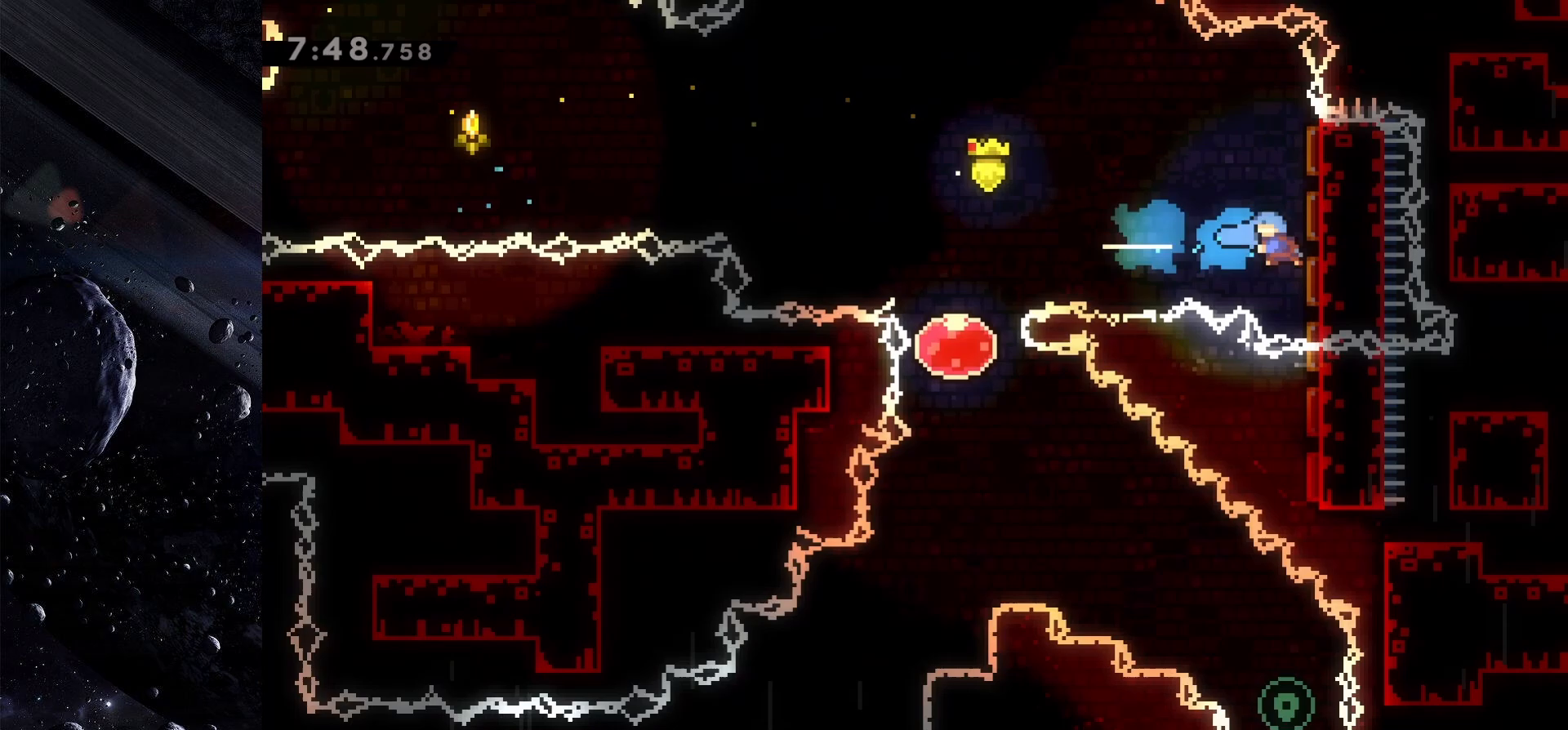
{"keys": ["dash", "down"], "events": [[50, "right", "up"], [433, "down", "down"], [433, "left", "up"], [467, "dash", "down"]]}
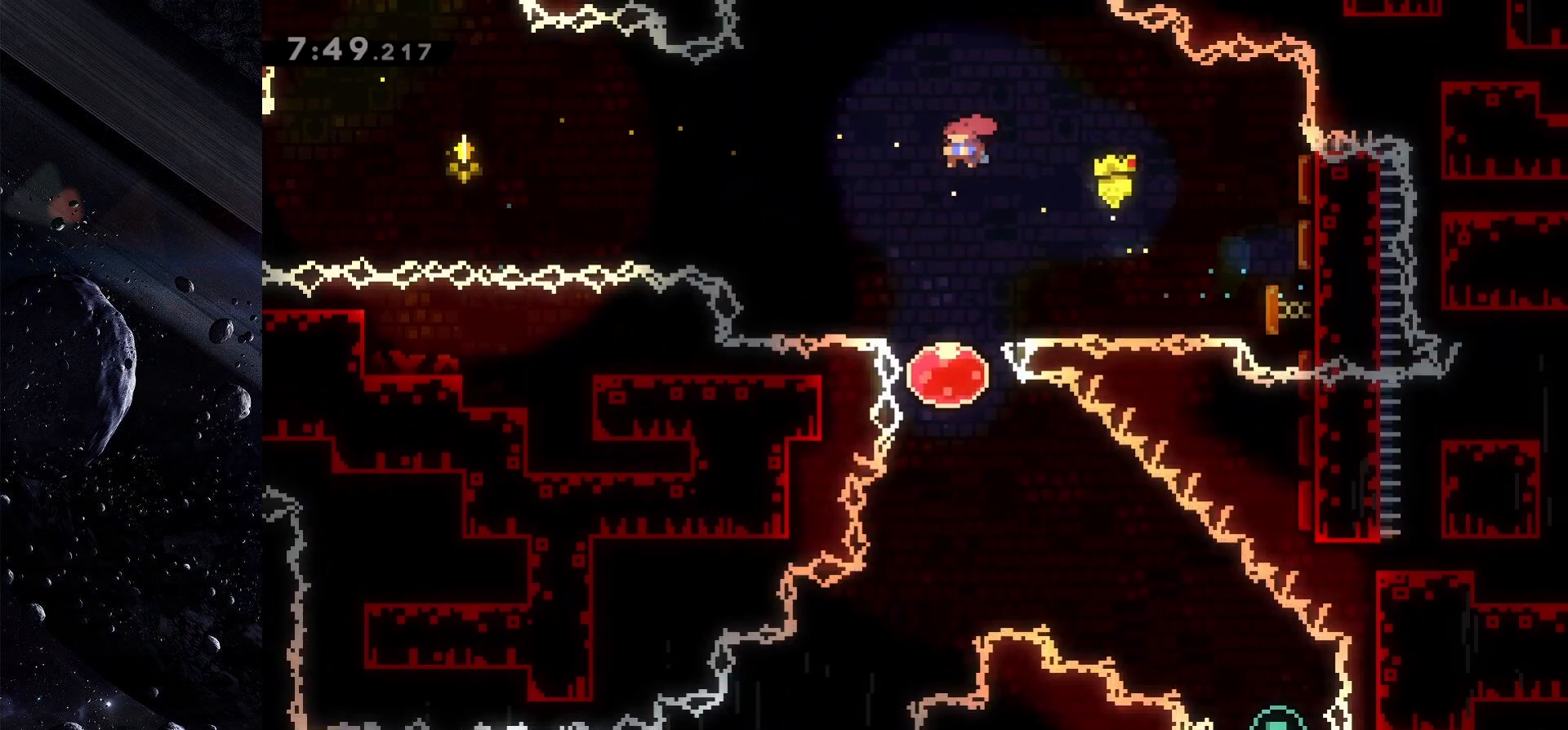
{"keys": ["down", "right"], "events": [[67, "dash", "up"], [200, "down", "up"], [350, "down", "down"], [350, "right", "down"], [400, "dash", "down"], [483, "dash", "up"]]}
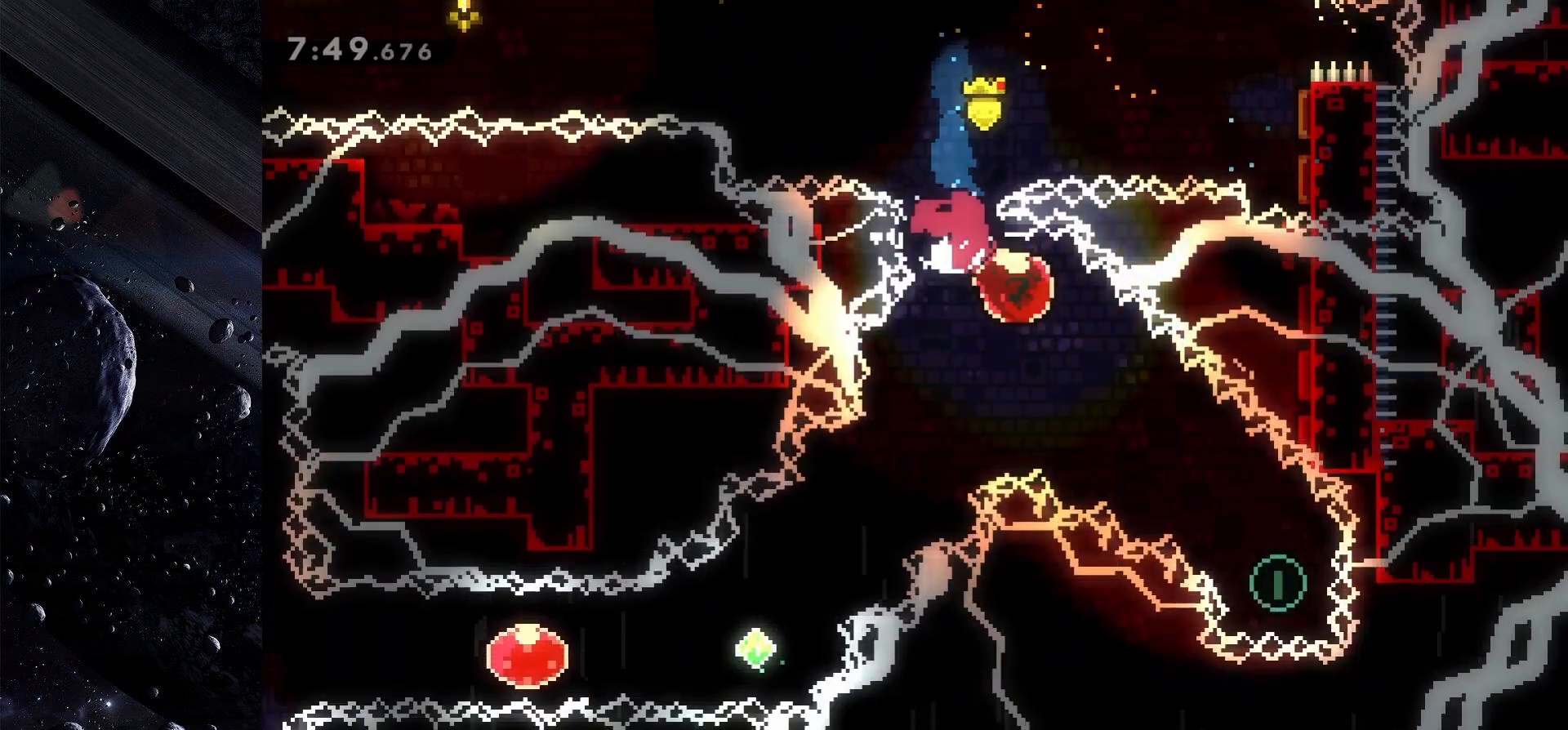
{"keys": ["left"], "events": [[83, "down", "up"], [450, "left", "down"], [500, "right", "up"]]}
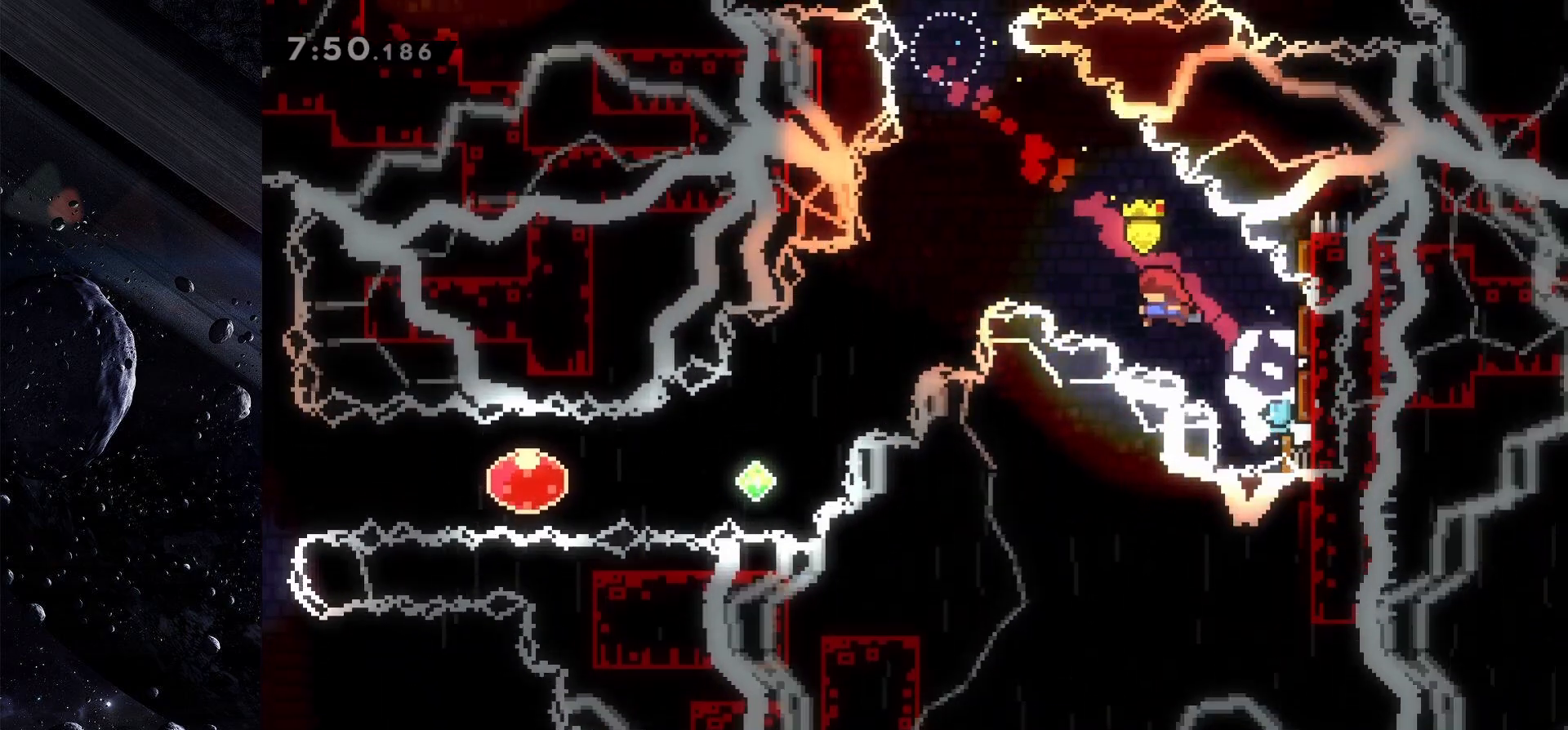
{"keys": ["dash", "down", "left"], "events": [[333, "down", "down"], [383, "dash", "down"]]}
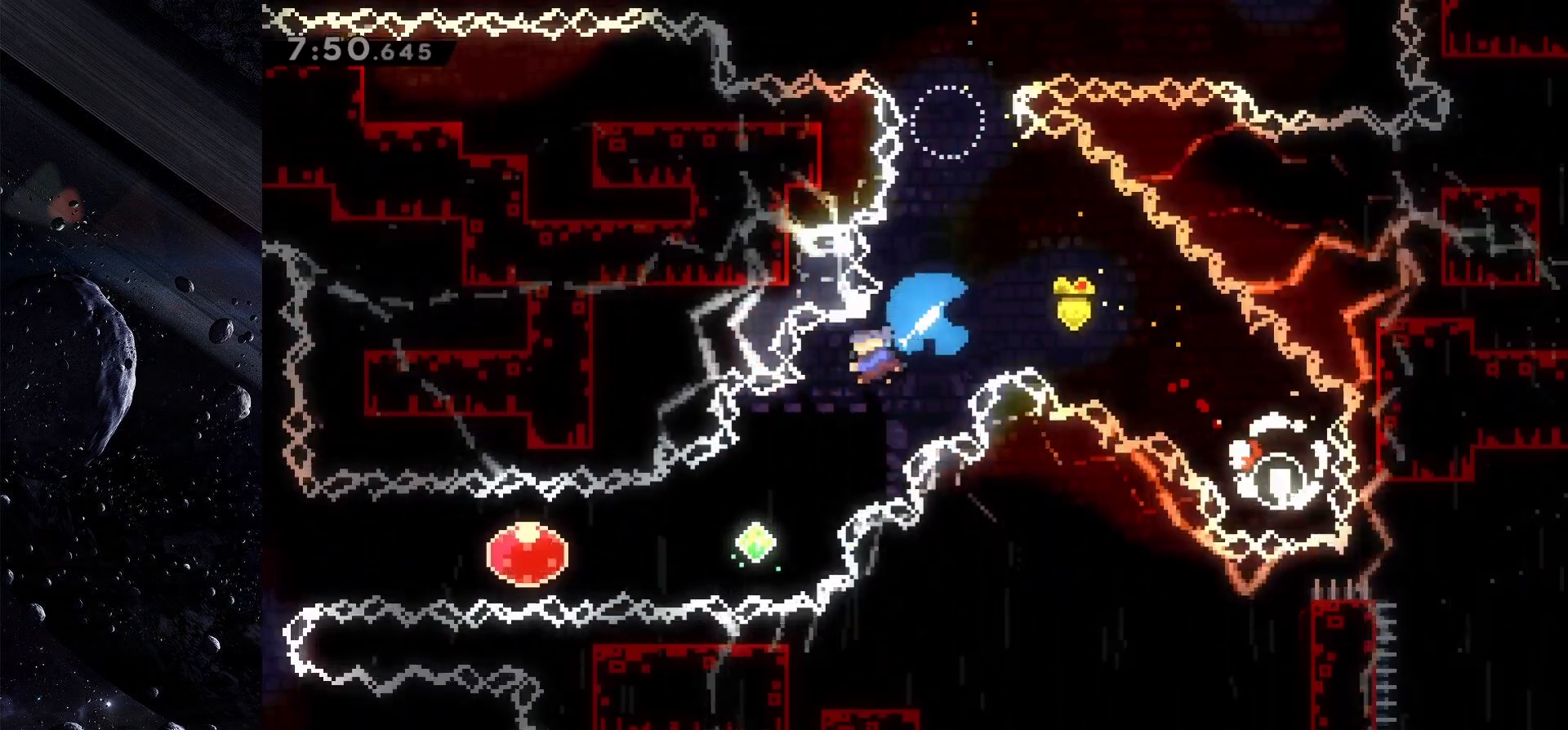
{"keys": ["left"], "events": [[17, "dash", "up"], [67, "down", "up"], [350, "dash", "down"], [483, "dash", "up"]]}
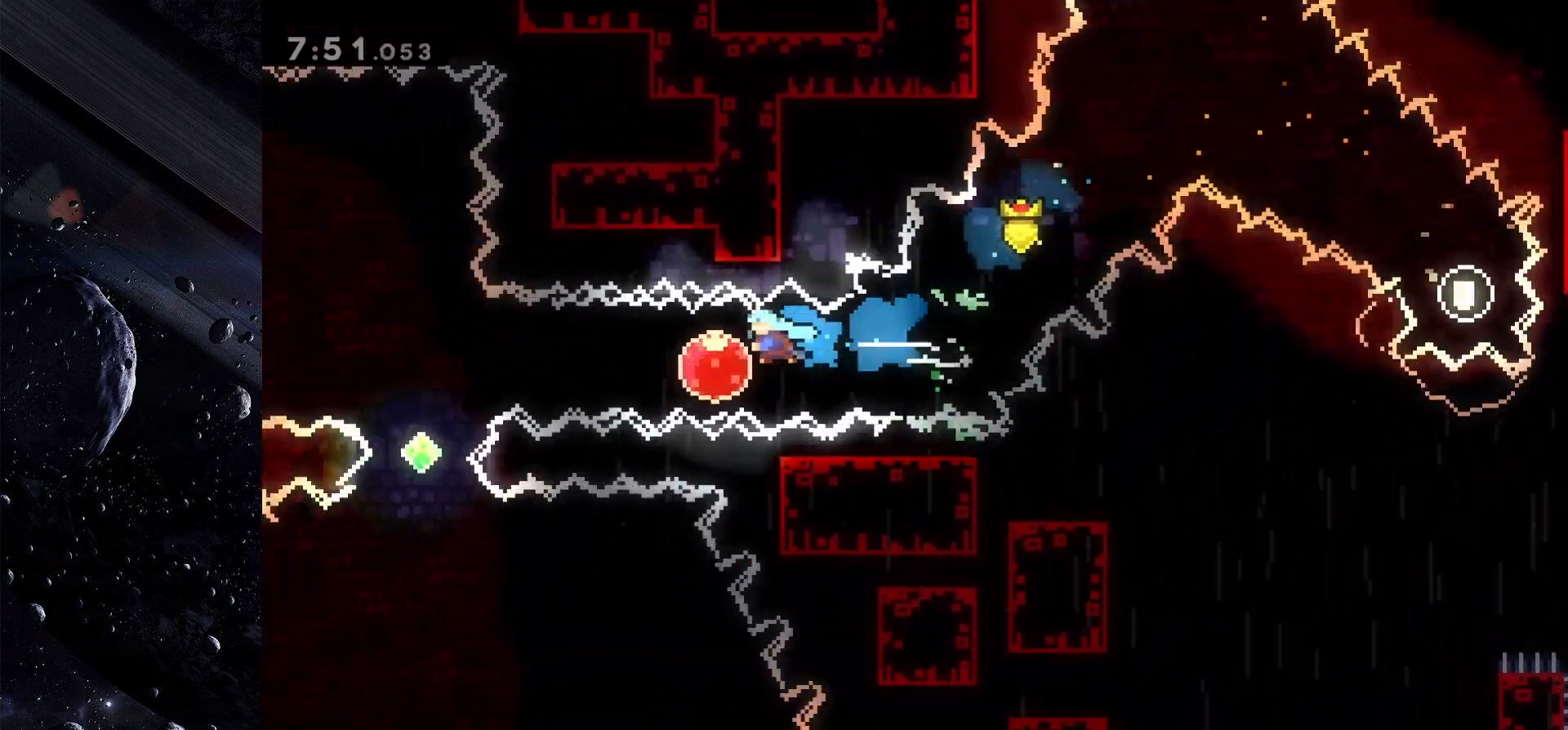
{"keys": ["left"], "events": []}
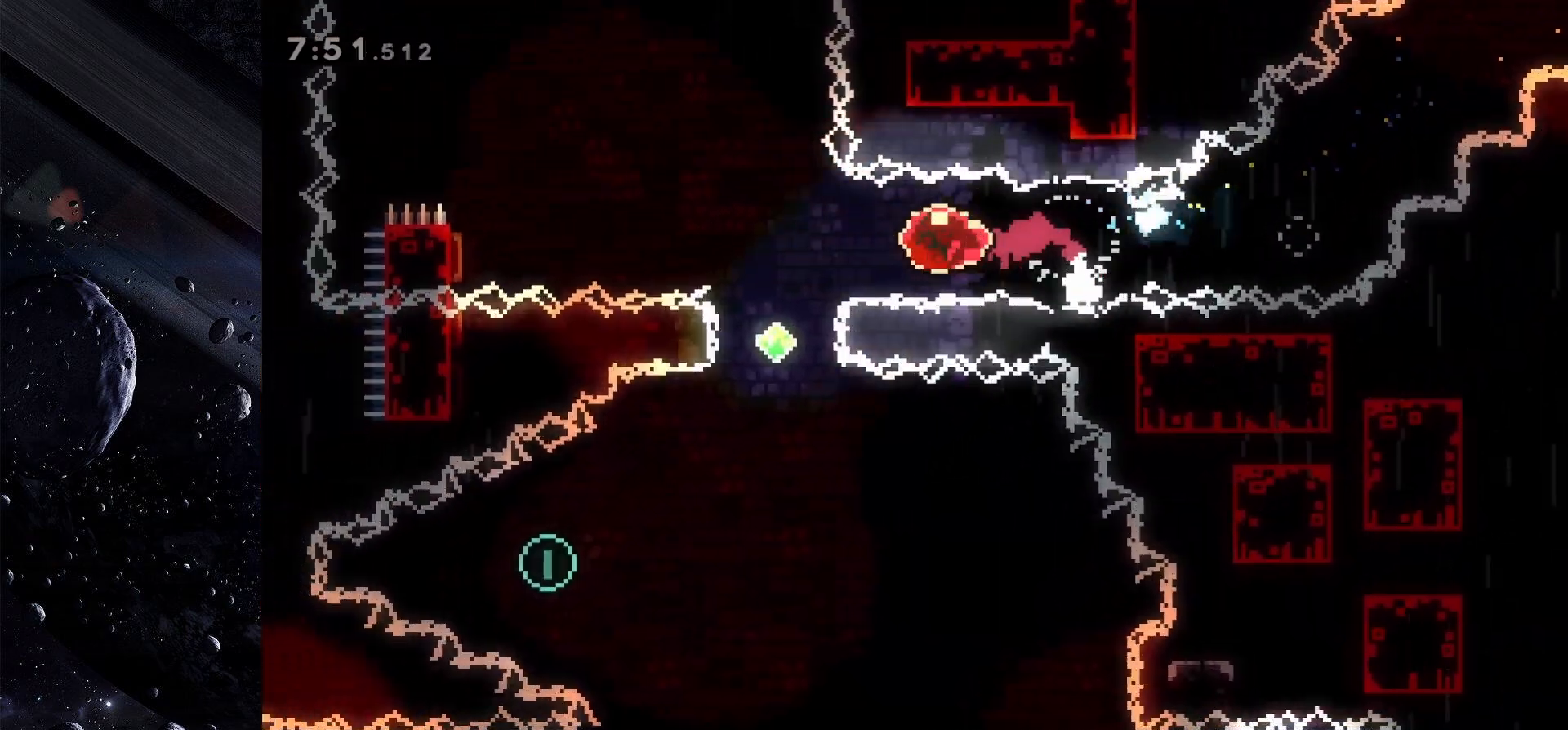
{"keys": [], "events": [[417, "left", "up"]]}
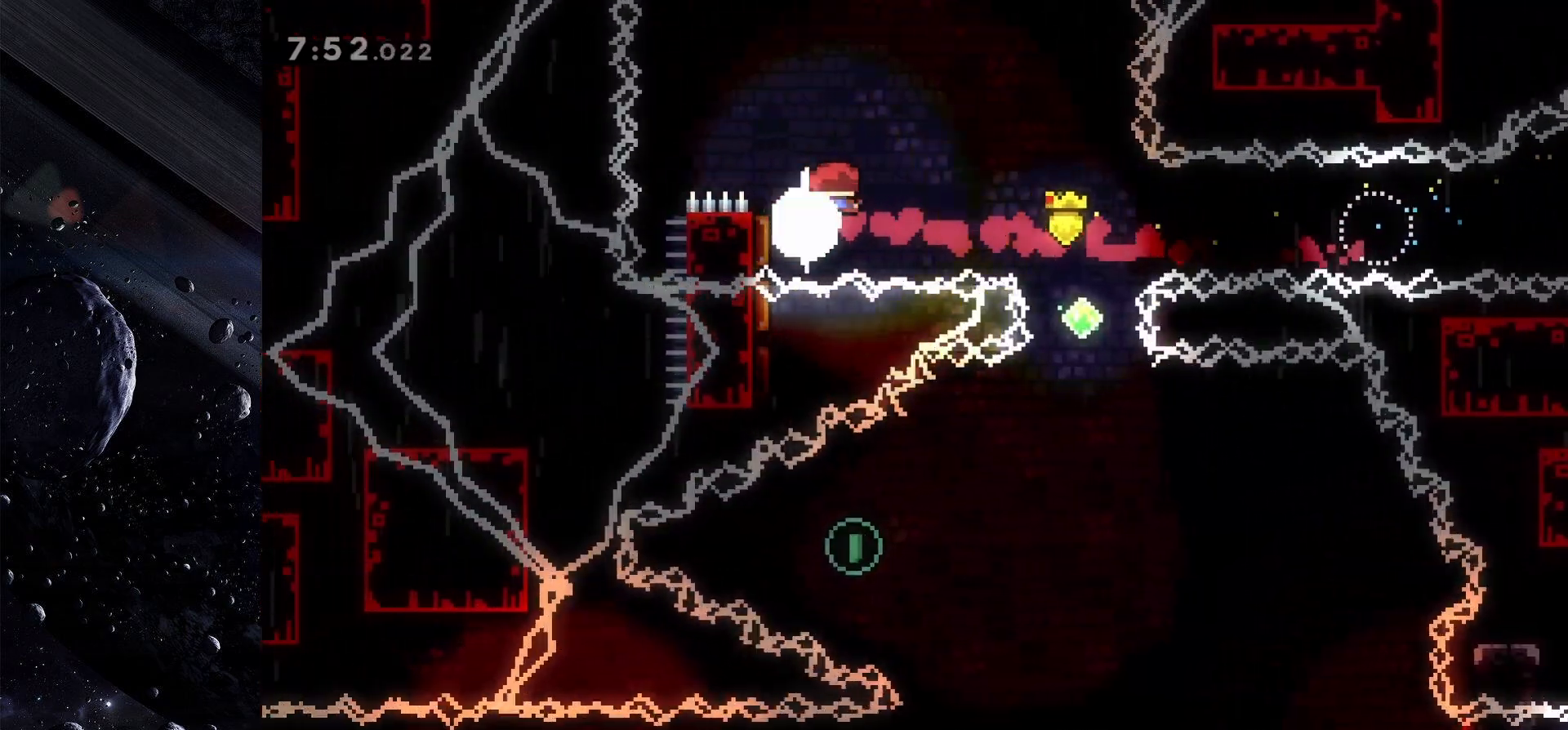
{"keys": ["down"], "events": [[300, "down", "down"], [350, "dash", "down"], [483, "dash", "up"]]}
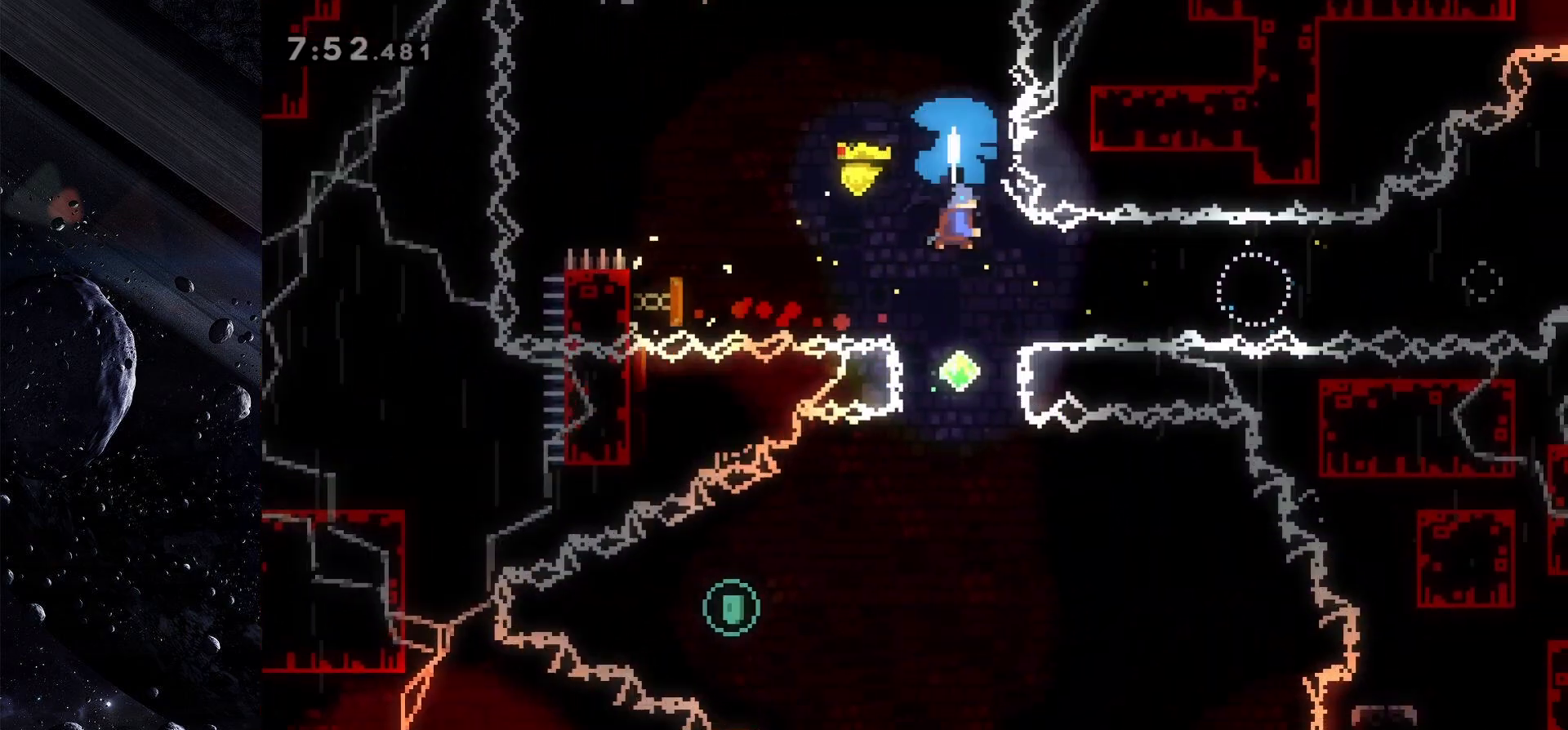
{"keys": ["left"], "events": [[267, "down", "up"], [317, "left", "down"]]}
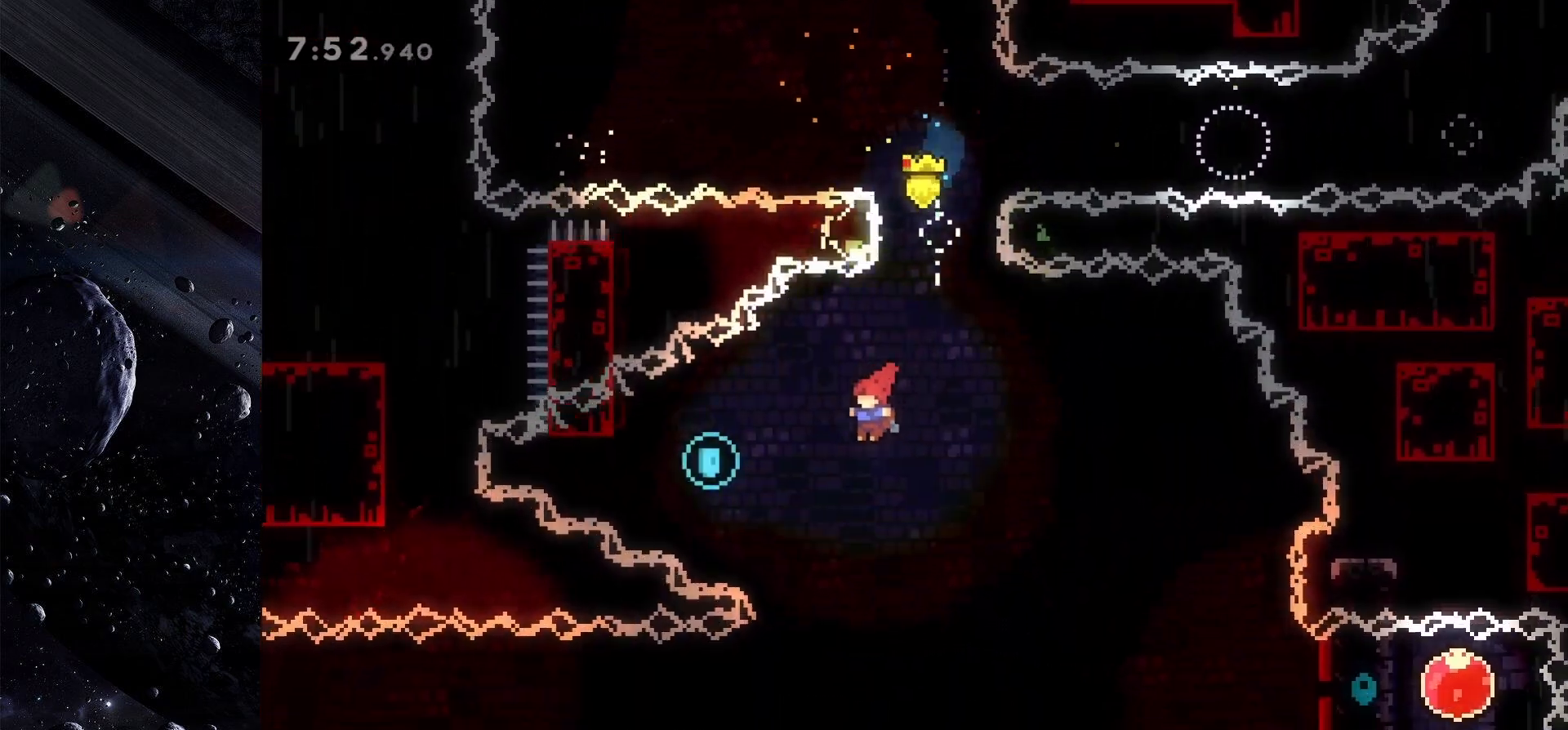
{"keys": ["right"], "events": [[100, "dash", "down"], [183, "dash", "up"], [433, "left", "up"], [467, "right", "down"]]}
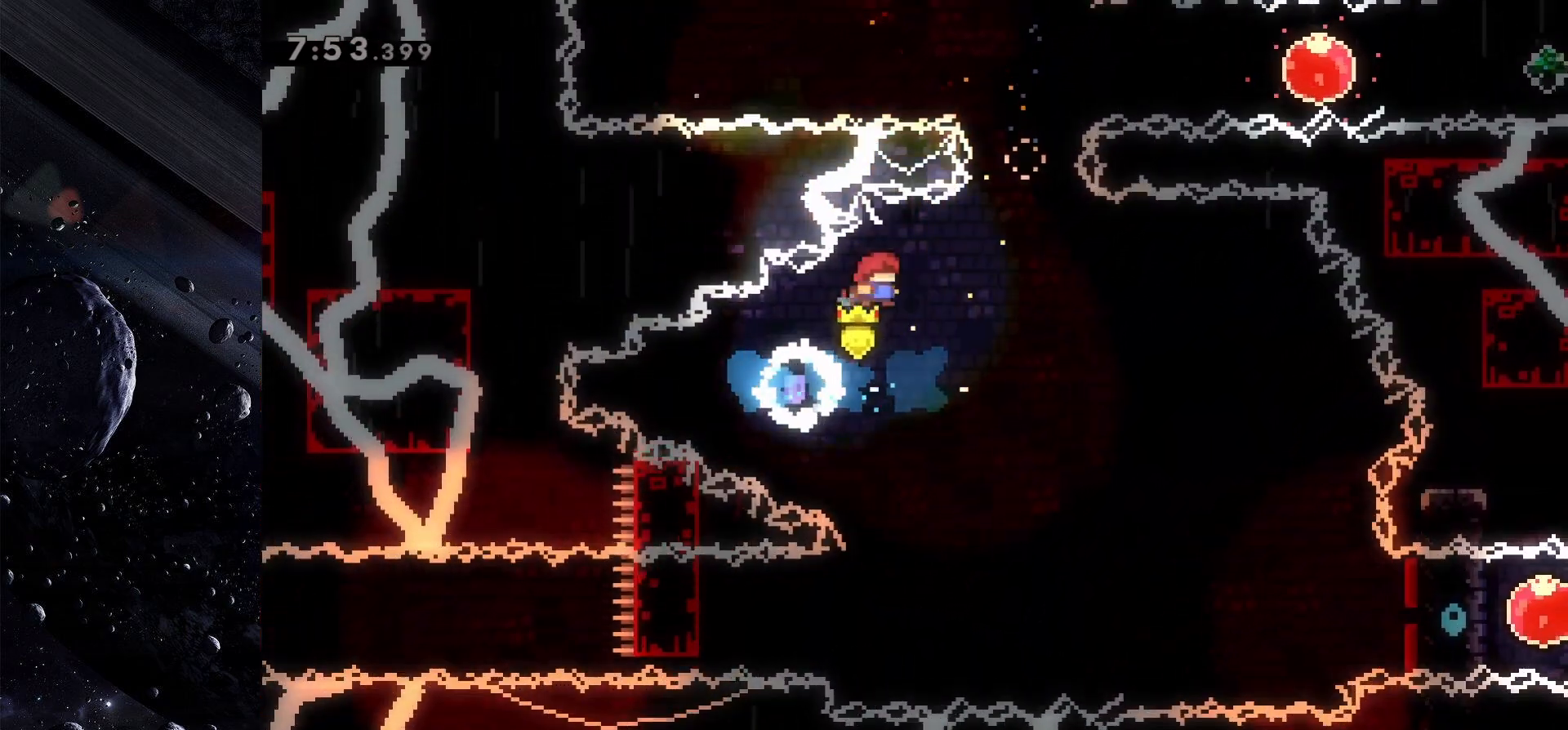
{"keys": ["right"], "events": []}
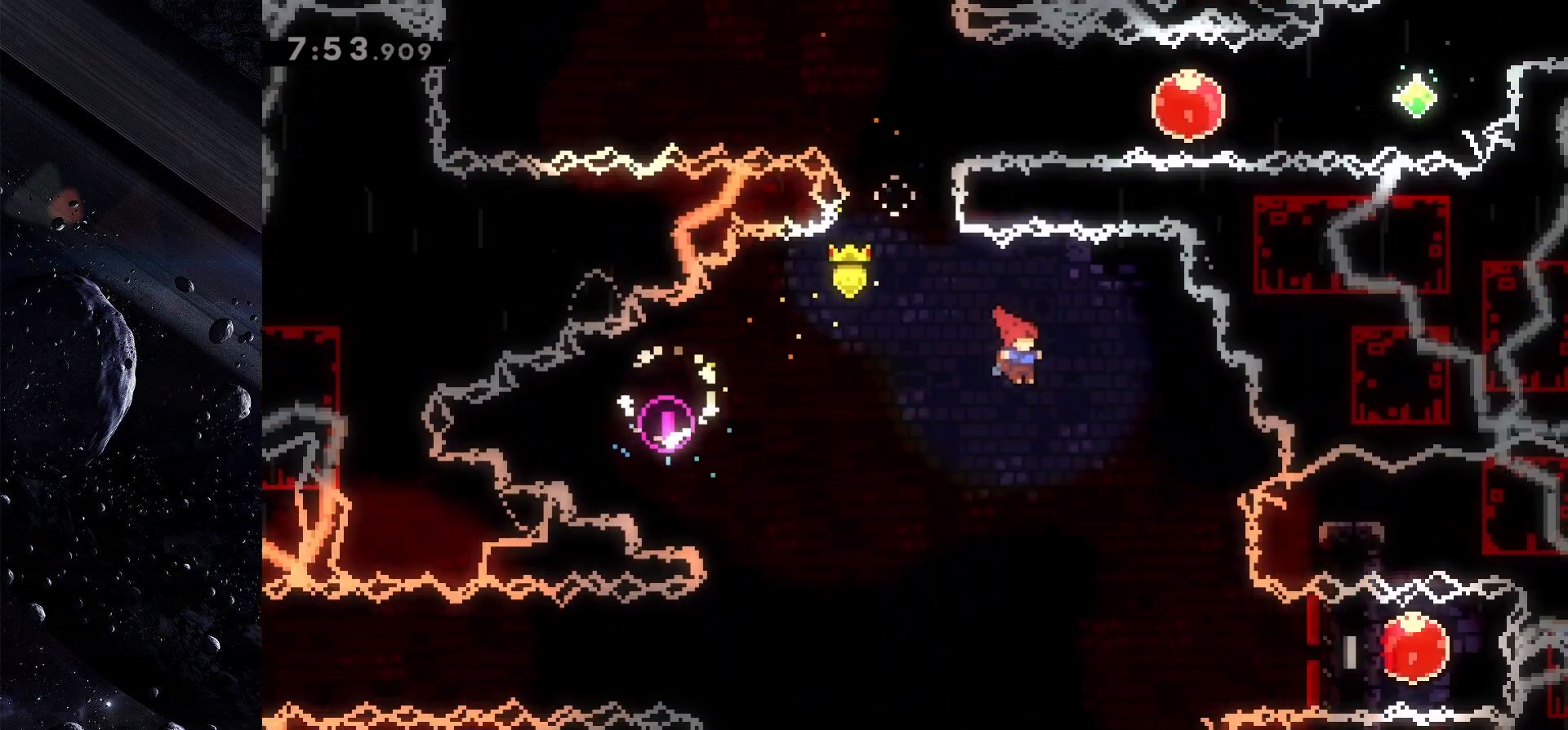
{"keys": ["dash", "right"], "events": [[500, "dash", "down"]]}
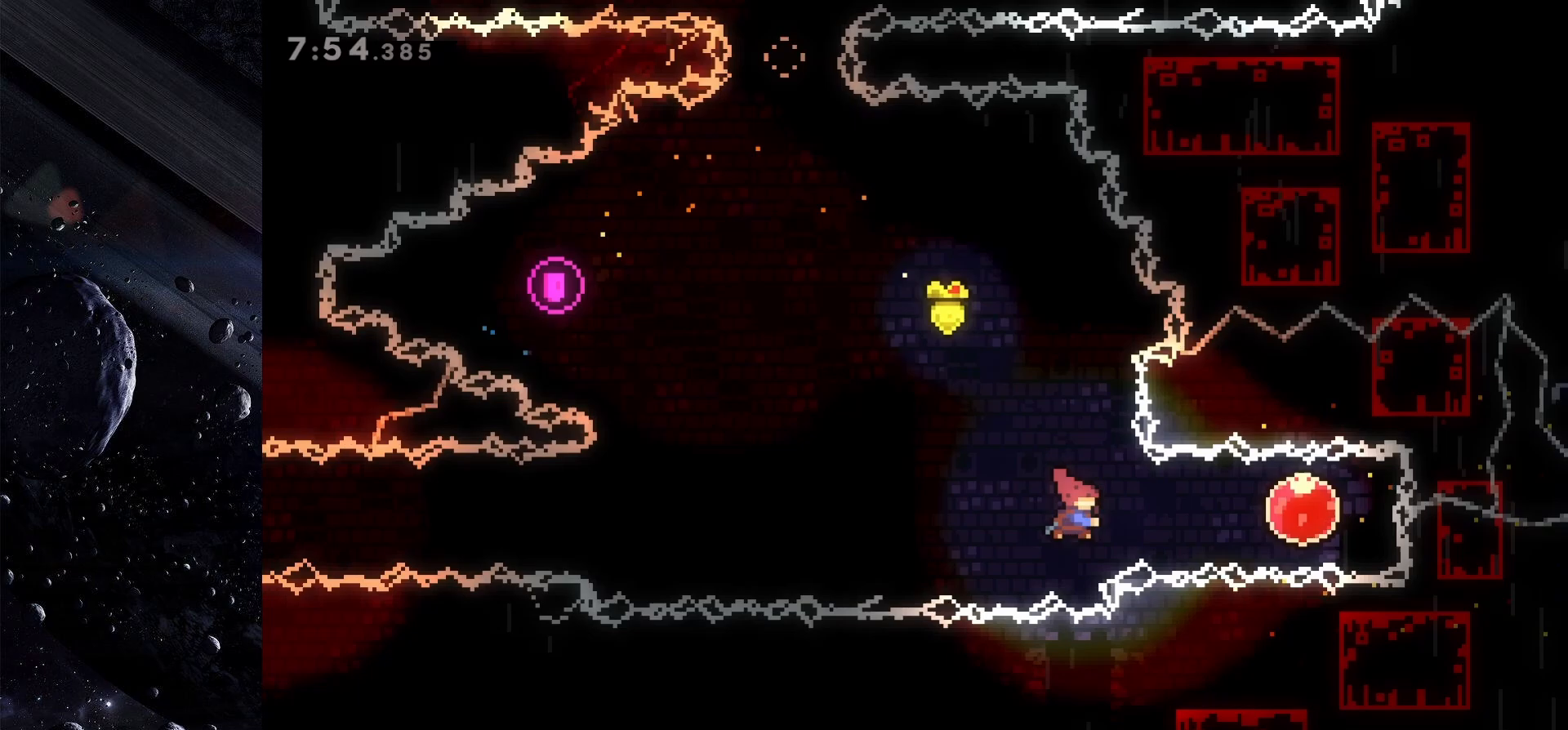
{"keys": ["left"], "events": [[150, "dash", "up"], [283, "left", "down"], [283, "right", "up"], [333, "dash", "down"], [467, "dash", "up"]]}
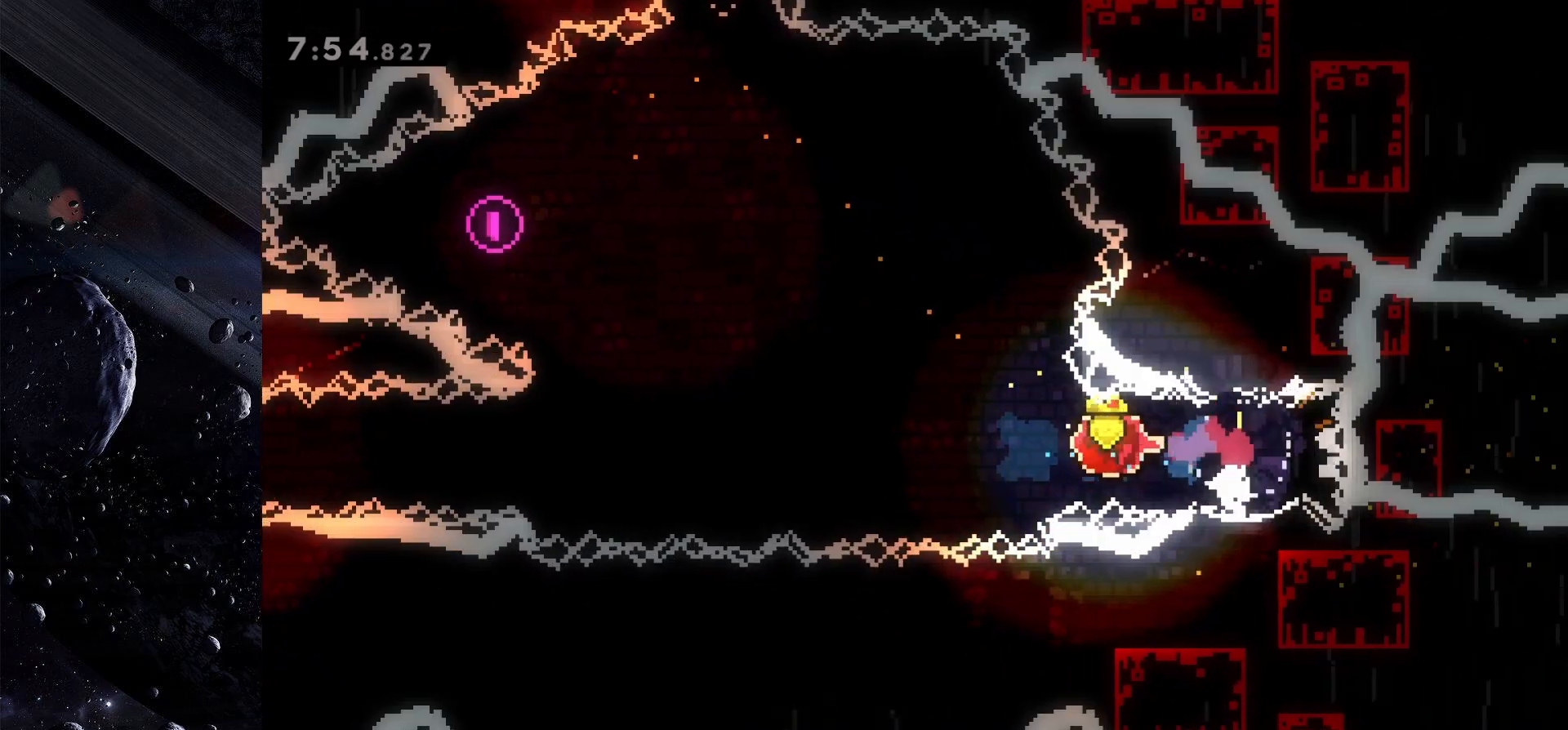
{"keys": ["left"], "events": []}
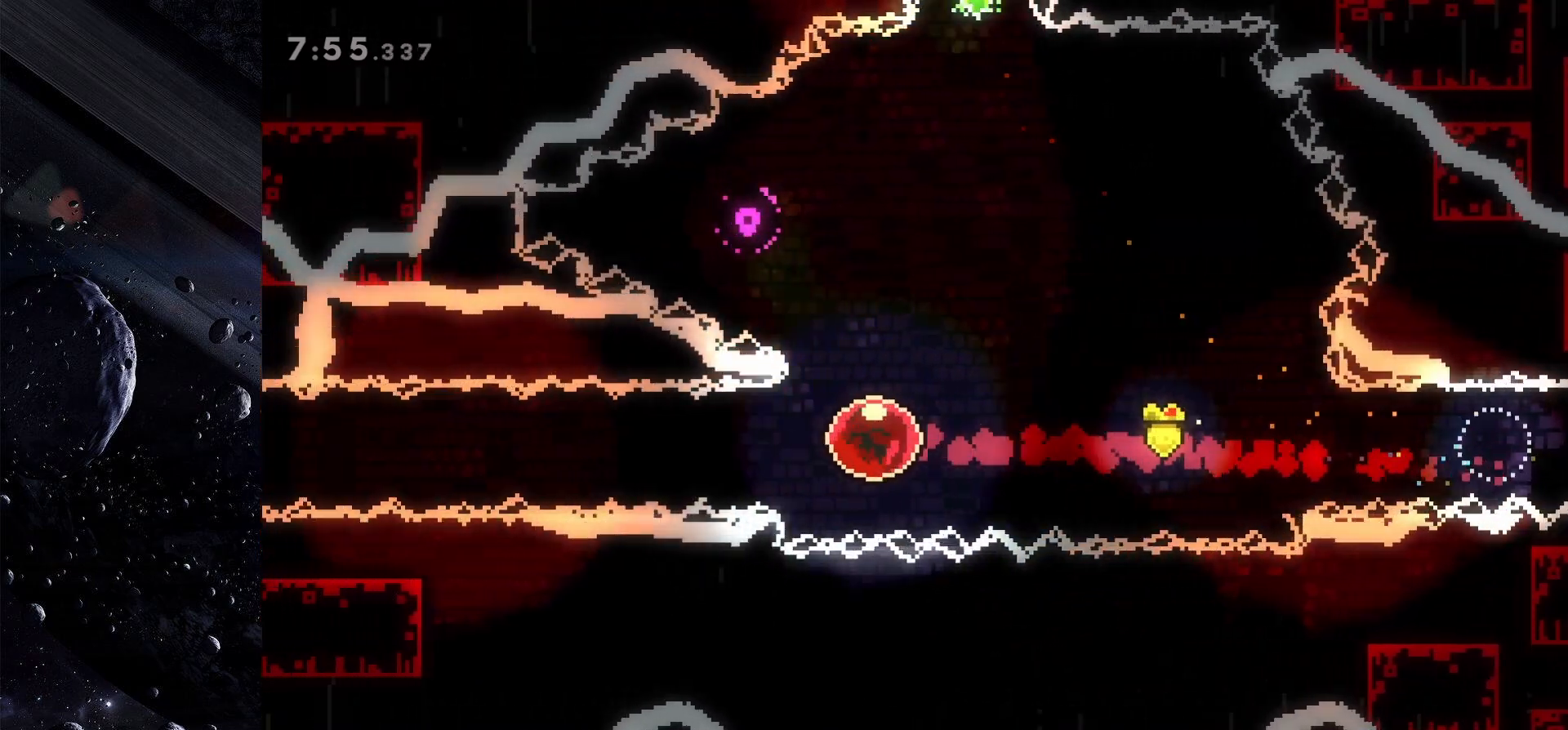
{"keys": ["left"], "events": []}
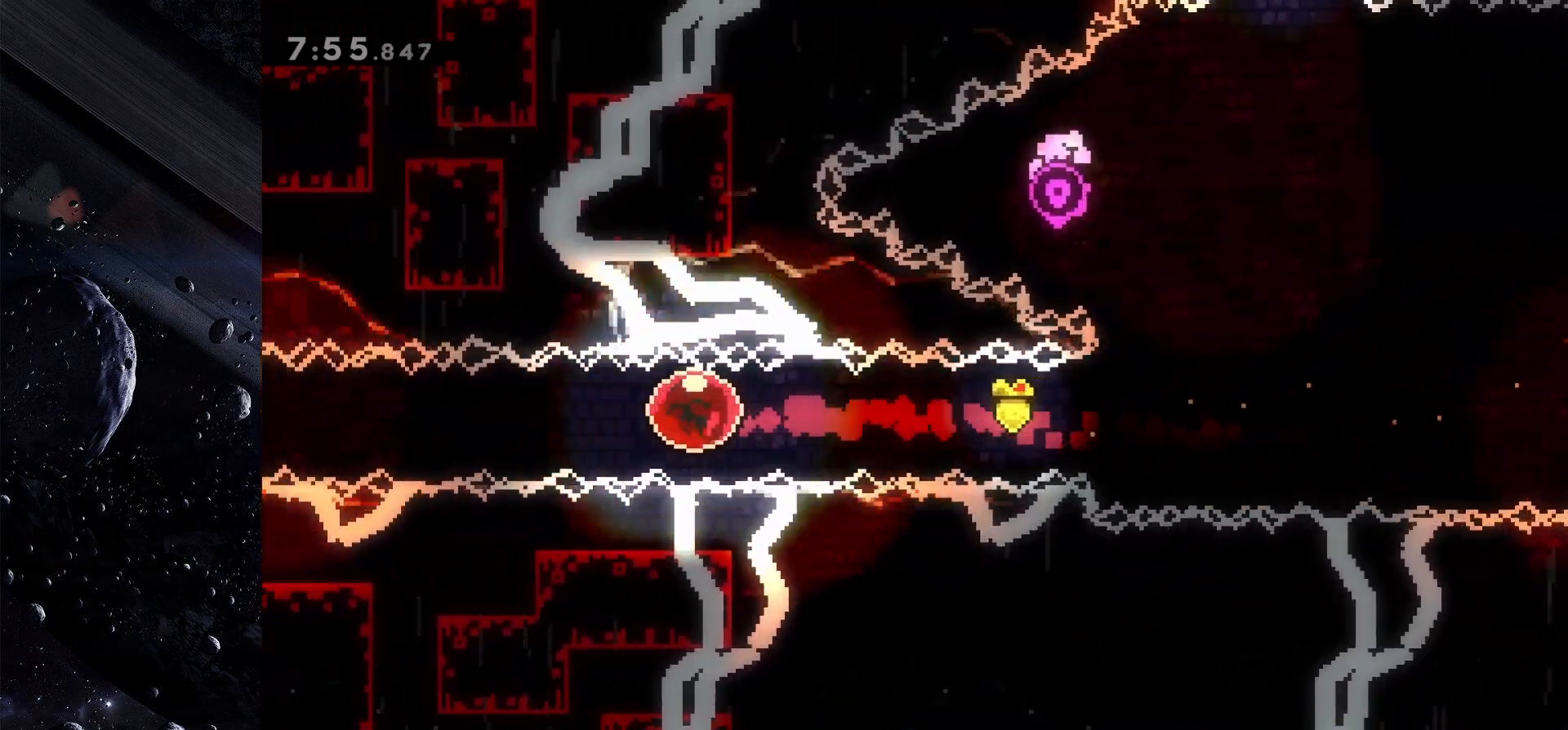
{"keys": ["left"], "events": []}
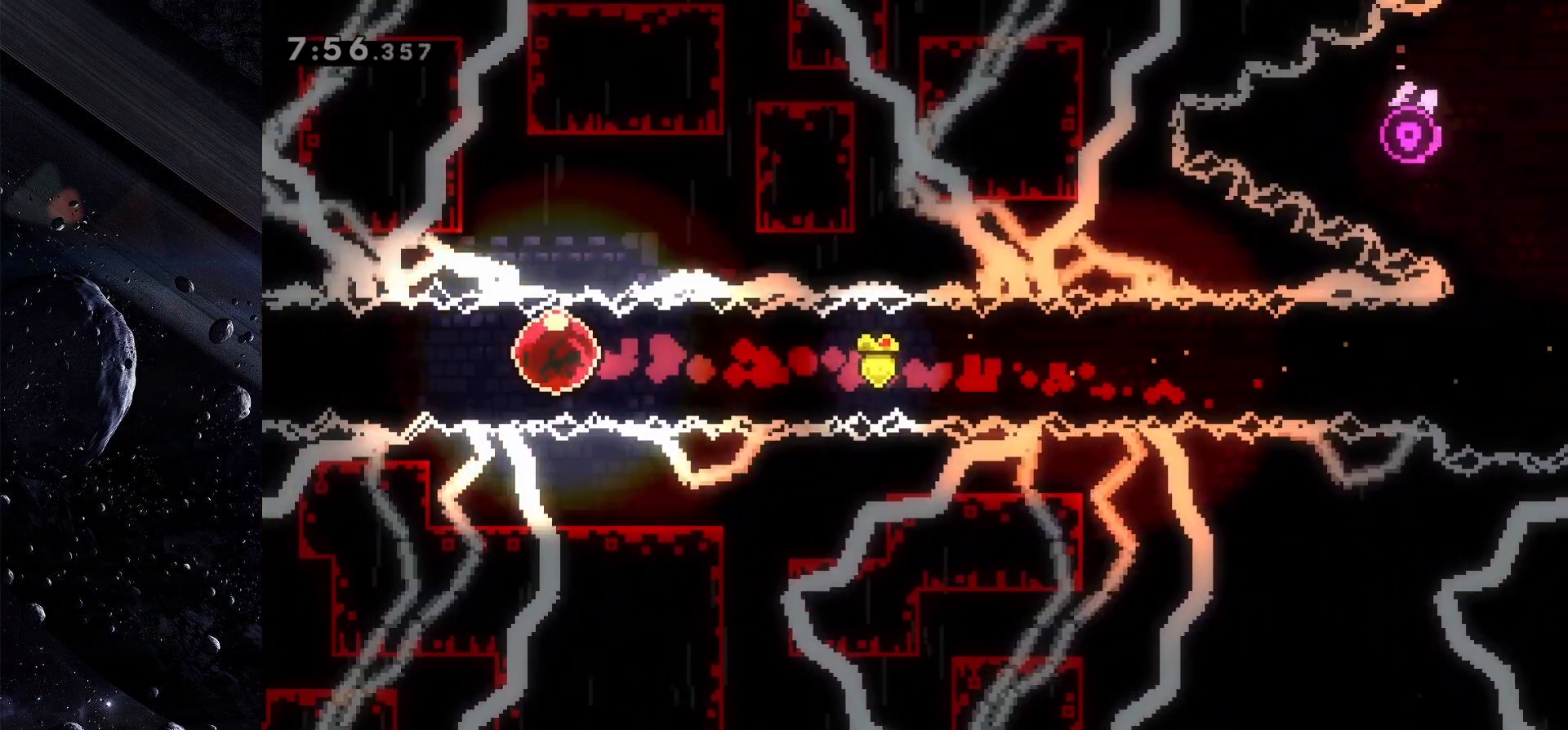
{"keys": ["left"], "events": []}
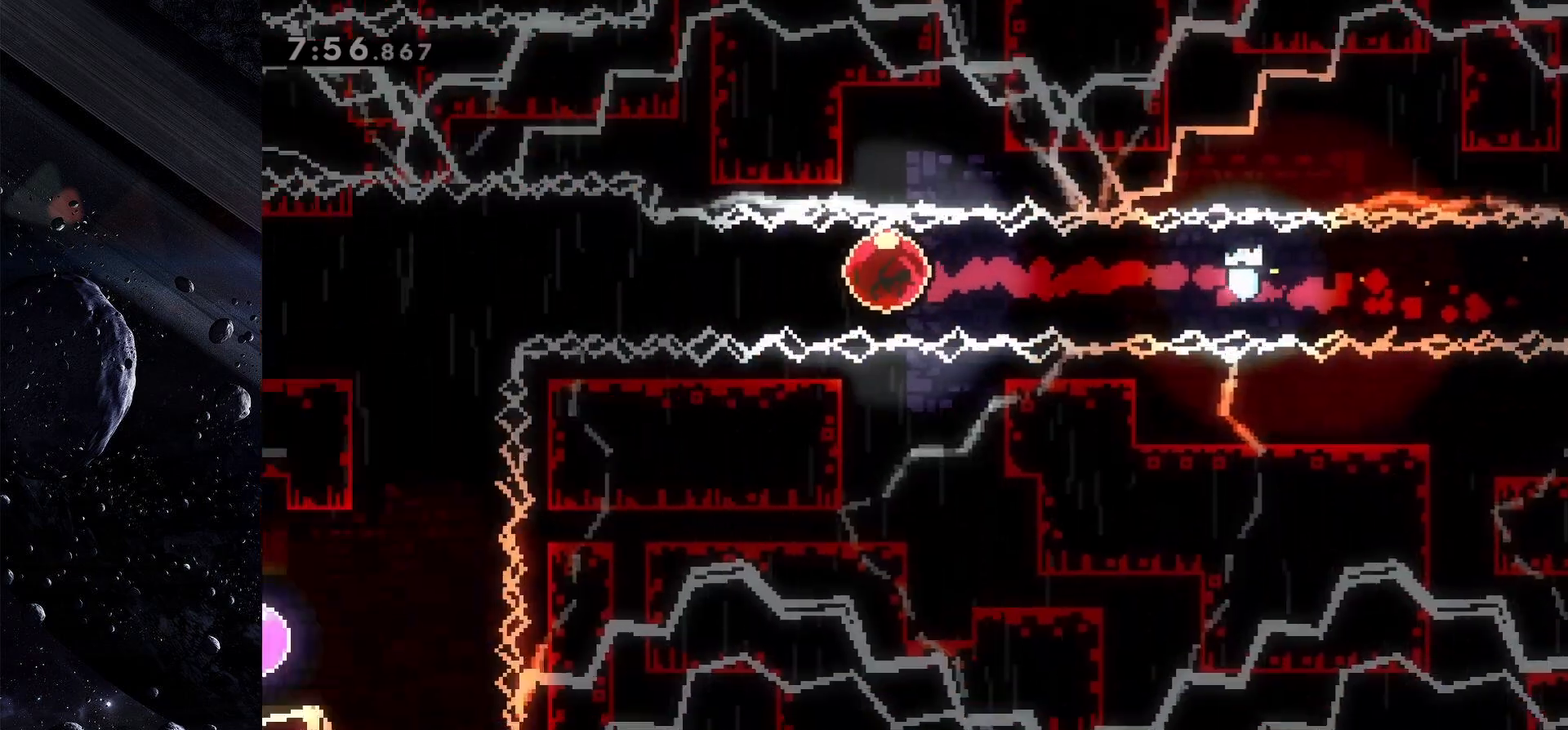
{"keys": ["left"], "events": []}
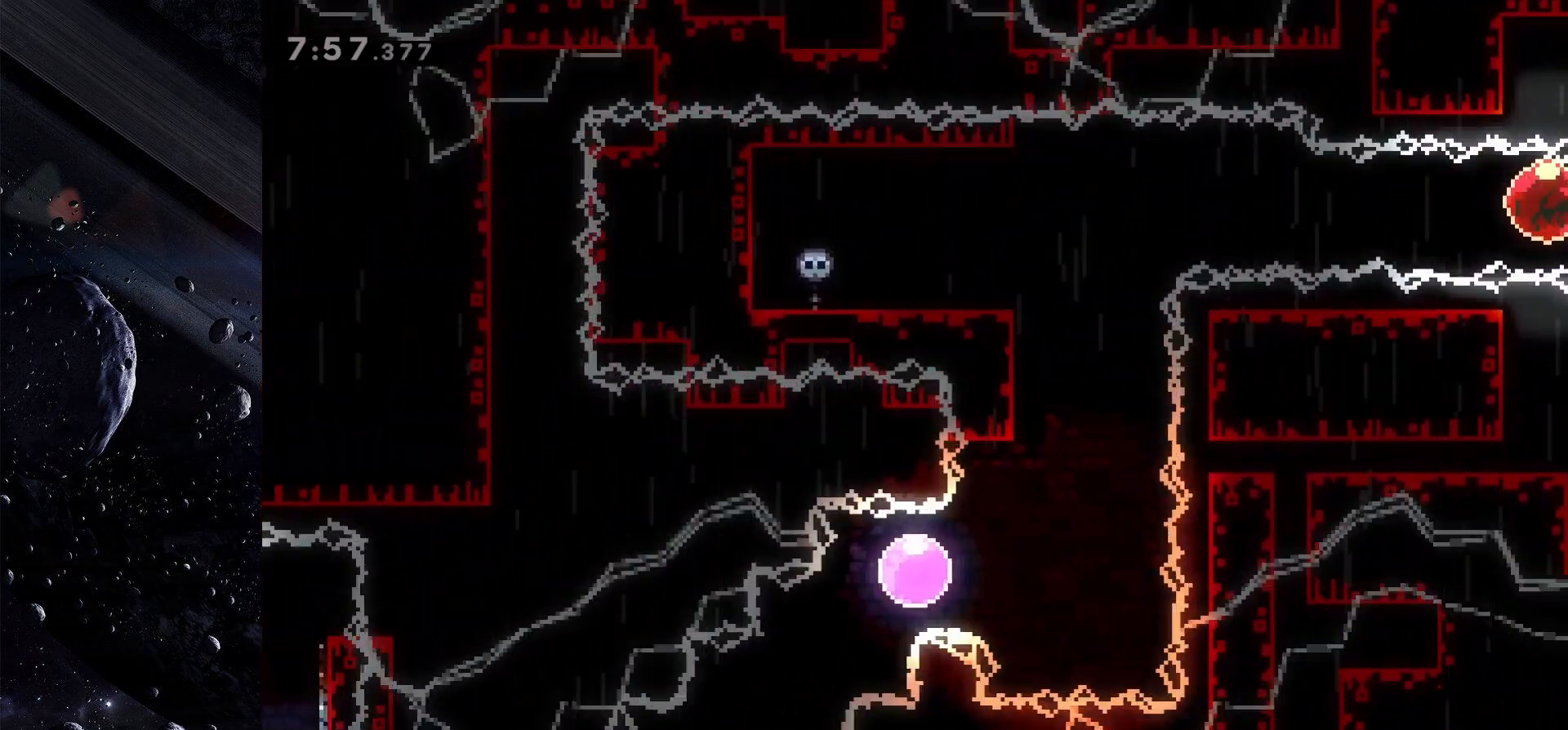
{"keys": ["left"], "events": []}
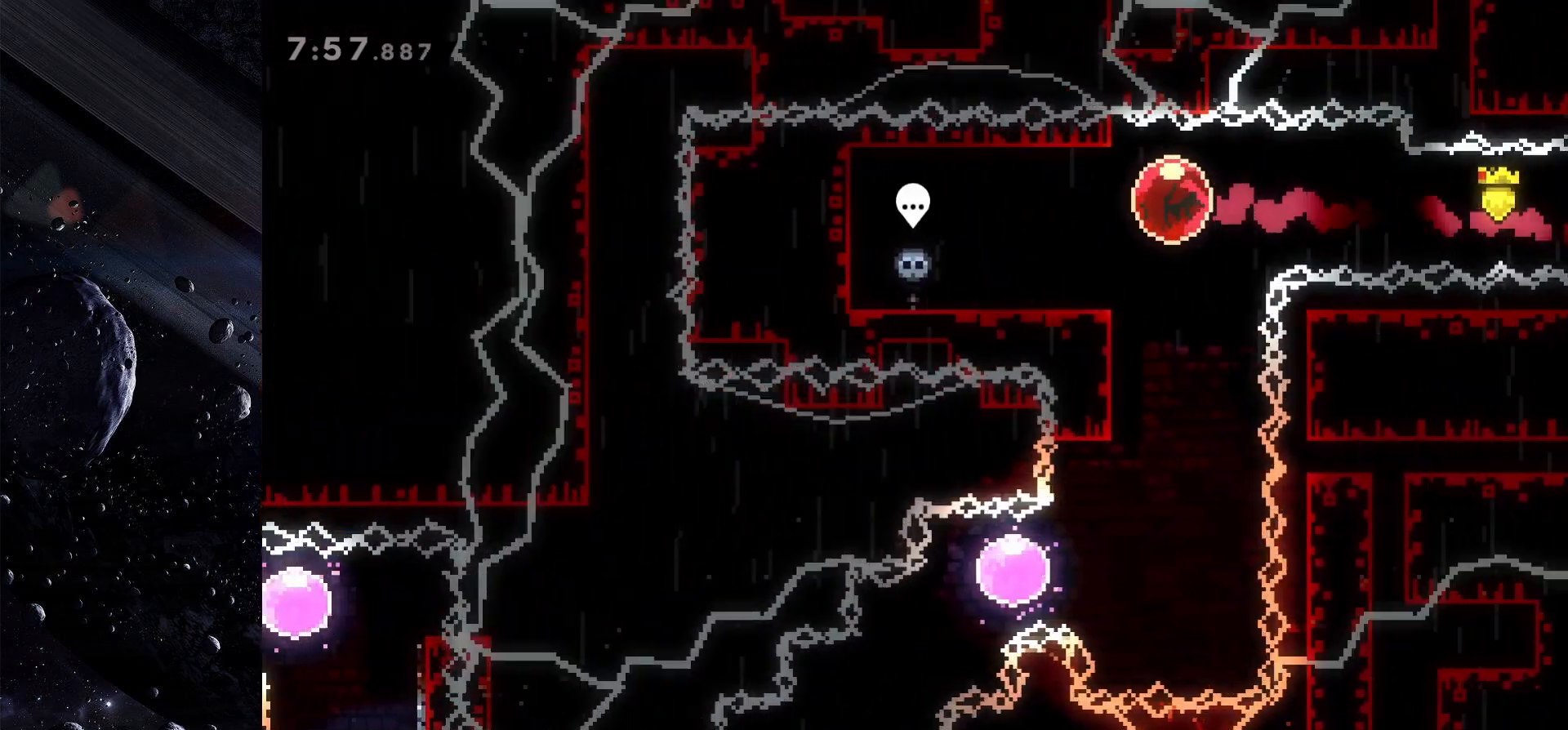
{"keys": [], "events": [[167, "down", "down"], [167, "left", "up"], [200, "dash", "down"], [400, "dash", "up"], [400, "down", "up"]]}
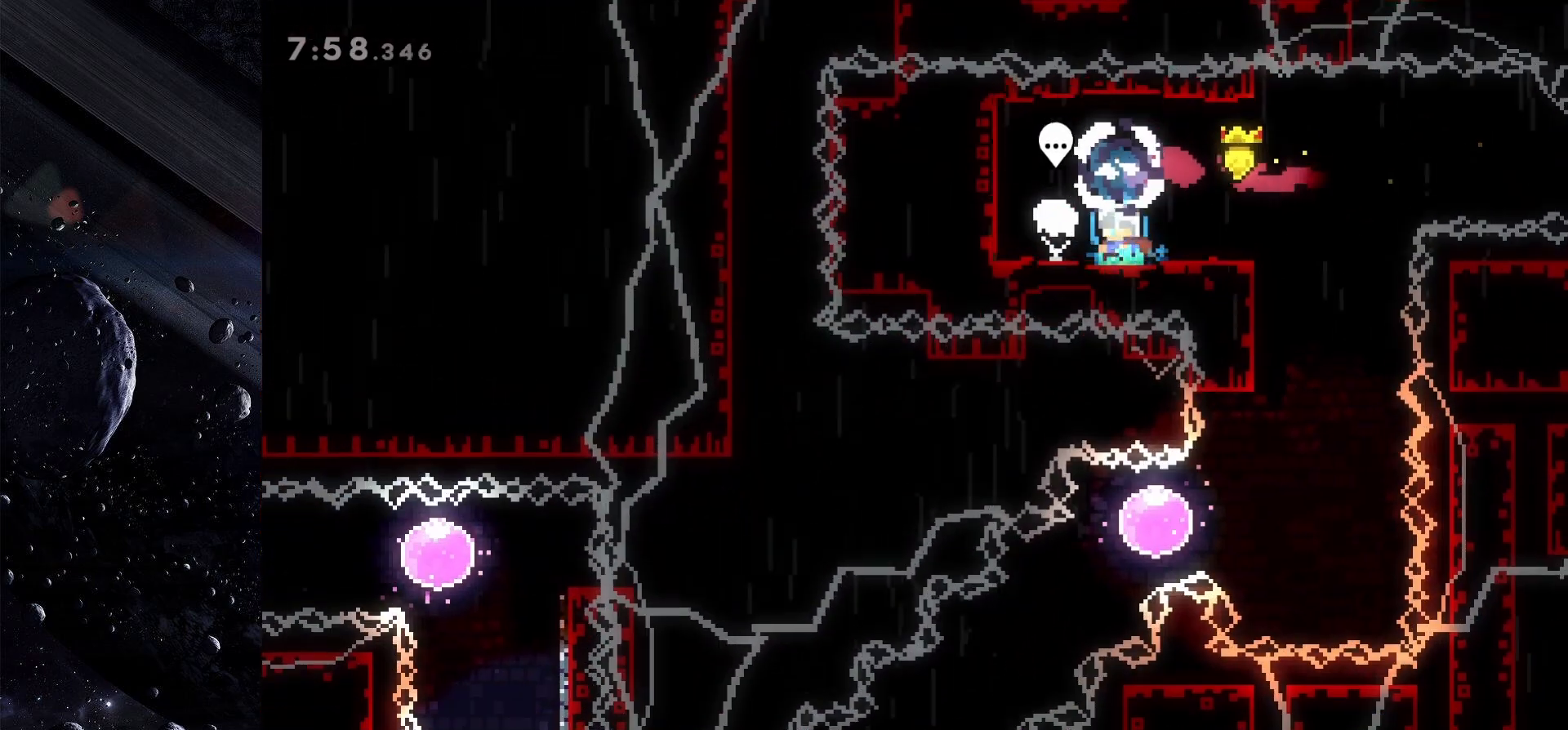
{"keys": ["right"], "events": [[83, "right", "down"]]}
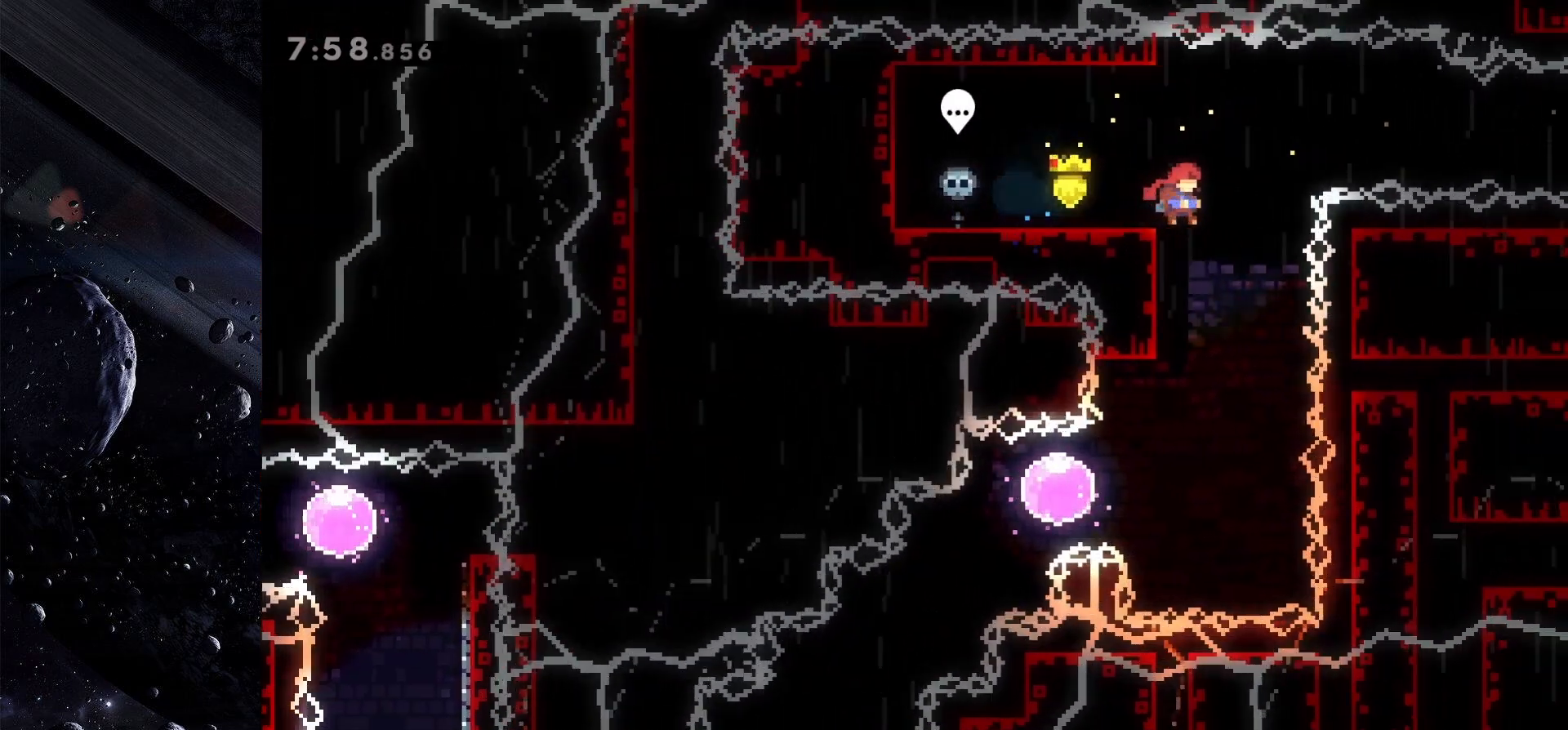
{"keys": ["left"], "events": [[183, "right", "up"], [383, "left", "down"]]}